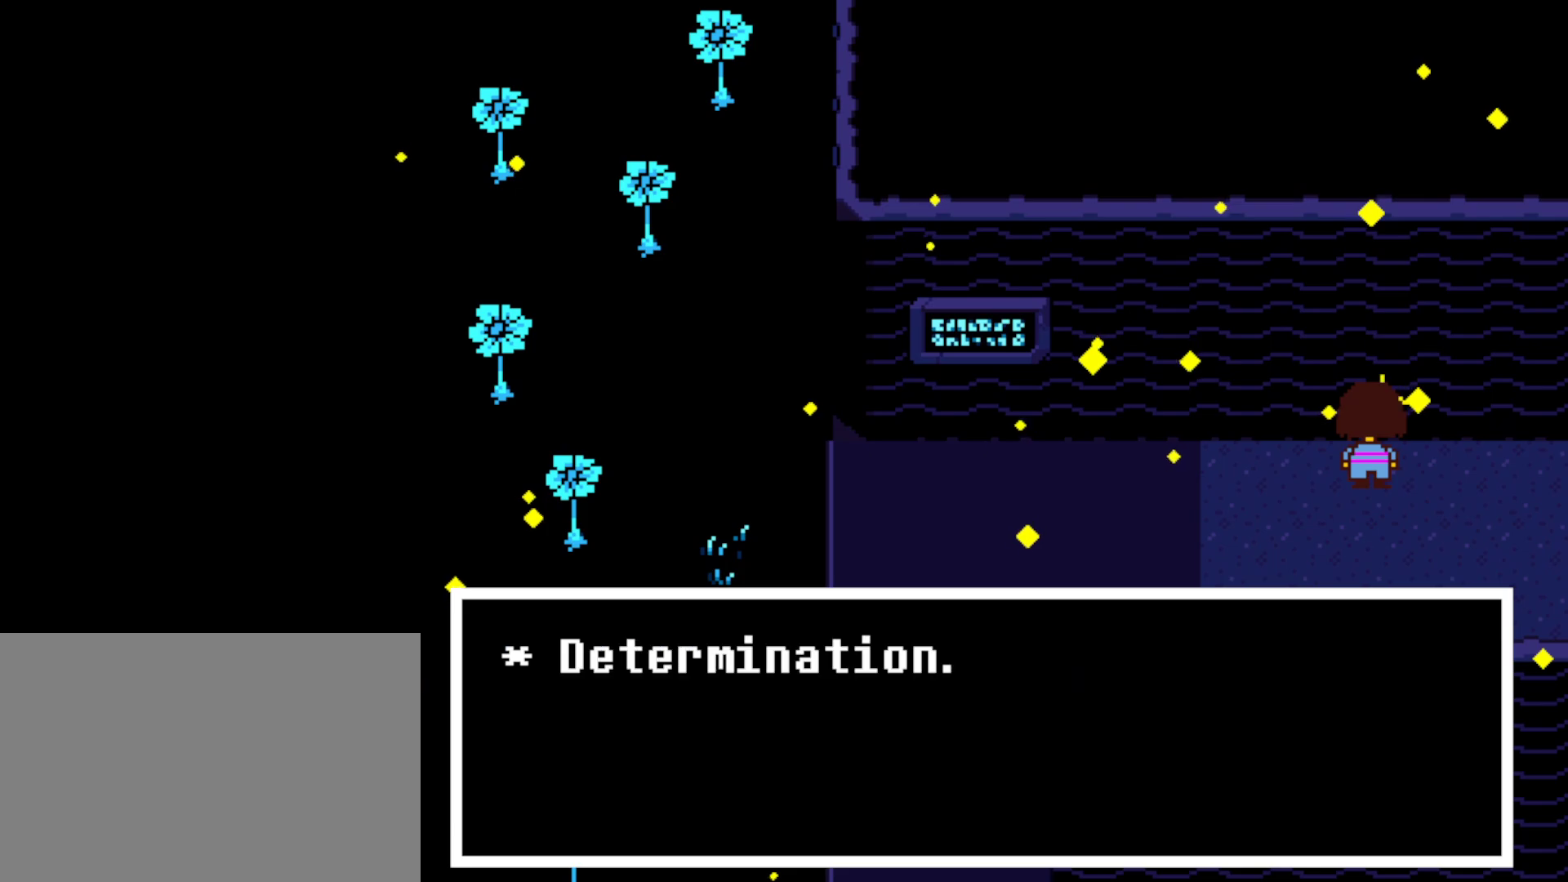
Gameplay with keyboard; each line is a JSON object with the keys held at the frame after it. "events" lists presses ("down") and releases ("up") of "c", "ctrl", "down", "left", "return", "right", "shift", "up", "x" and "z" between this image and that frame as [ms after this image, input, new state], when the widget could be followed in between. No other keys are recorded. Mouse input is not recorded.
{"keys": [], "events": [[117, "x", "up"], [150, "z", "down"], [234, "z", "up"], [350, "z", "down"], [384, "z", "up"]]}
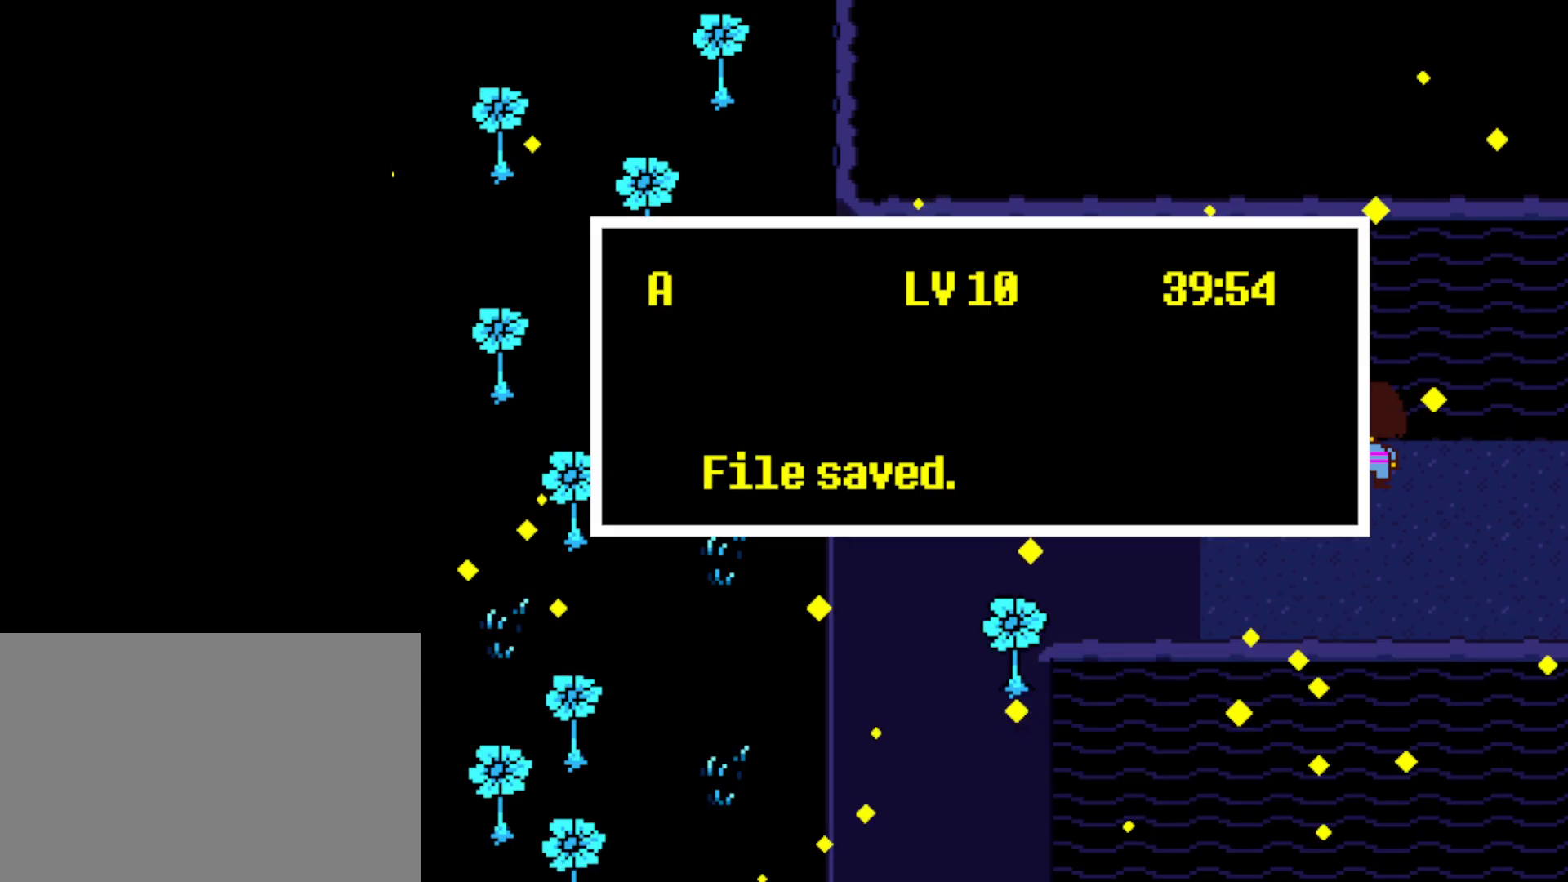
{"keys": ["right"], "events": [[17, "z", "down"], [100, "z", "up"], [200, "x", "down"], [300, "x", "up"], [334, "right", "down"]]}
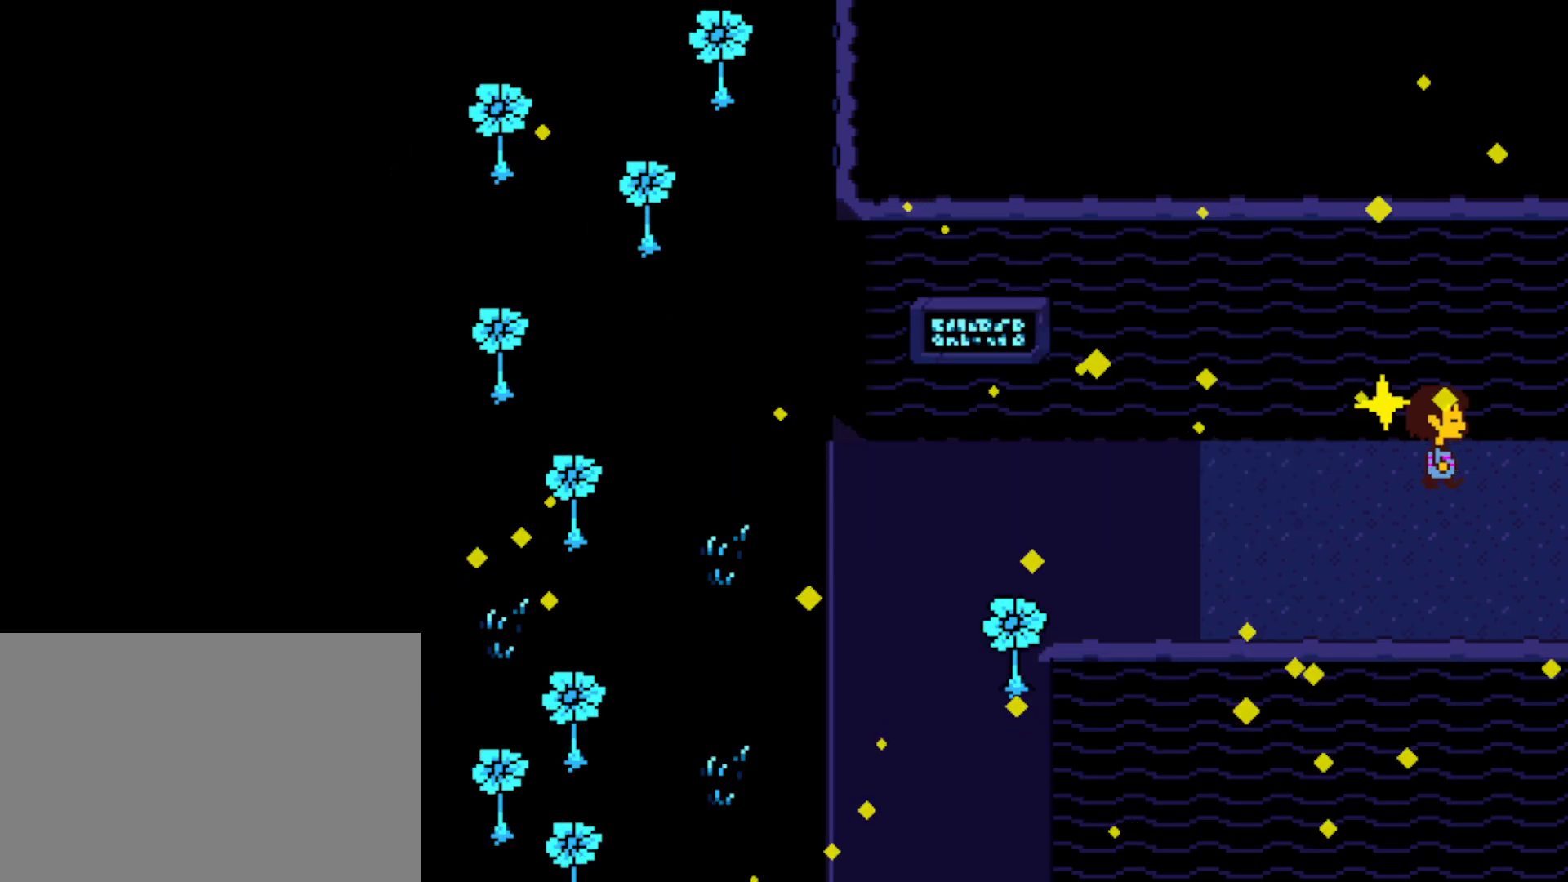
{"keys": ["right"], "events": []}
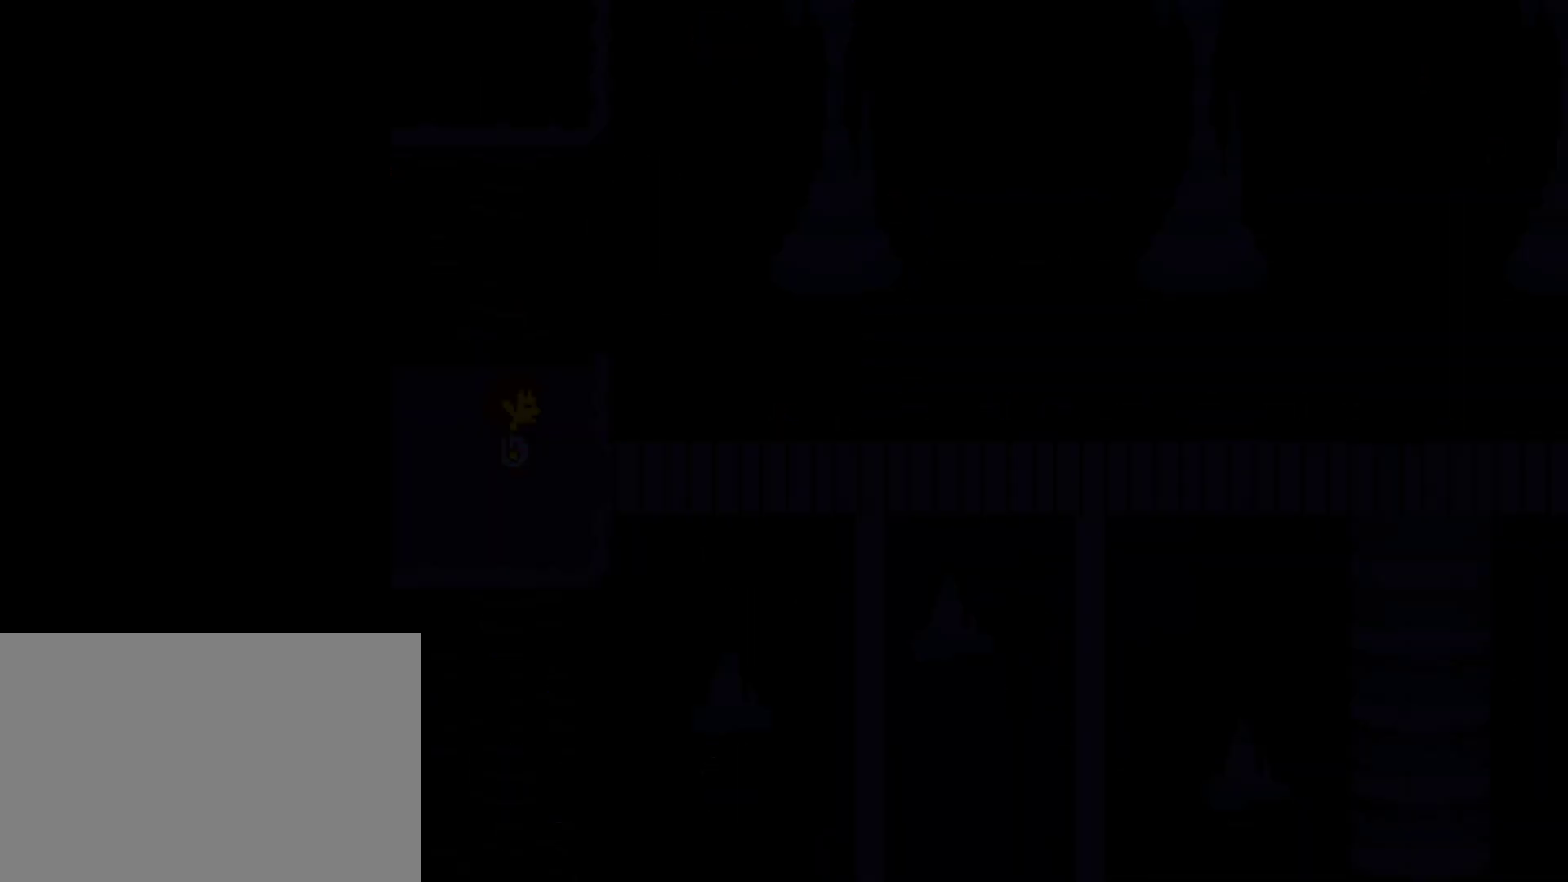
{"keys": ["right"], "events": [[100, "down", "down"], [200, "down", "up"]]}
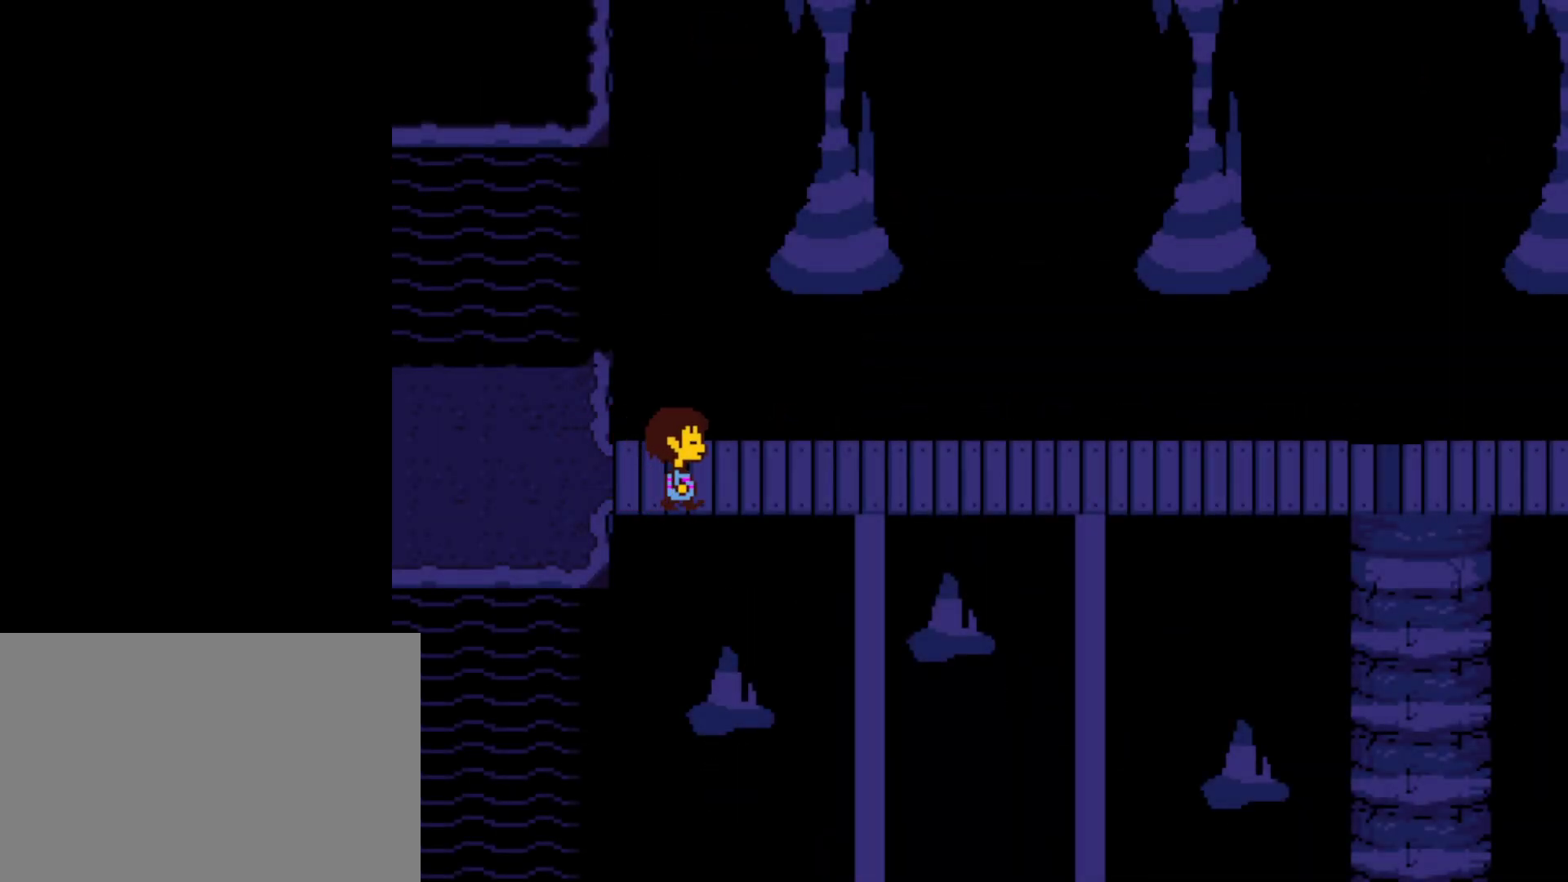
{"keys": ["down", "right", "up"], "events": [[200, "up", "down"], [217, "down", "down"]]}
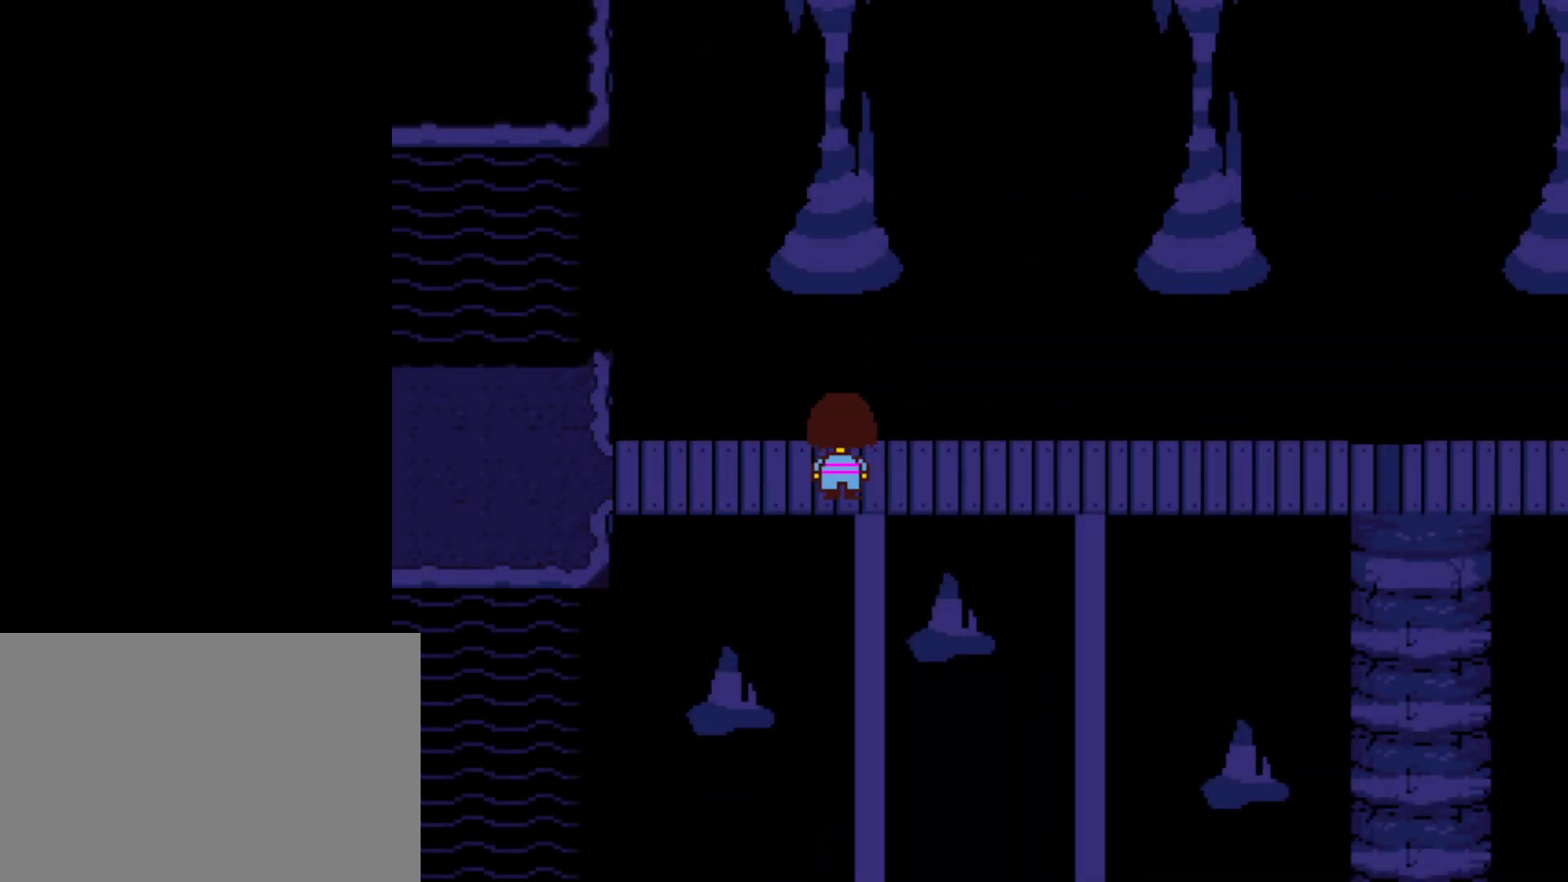
{"keys": ["down", "right", "up"], "events": []}
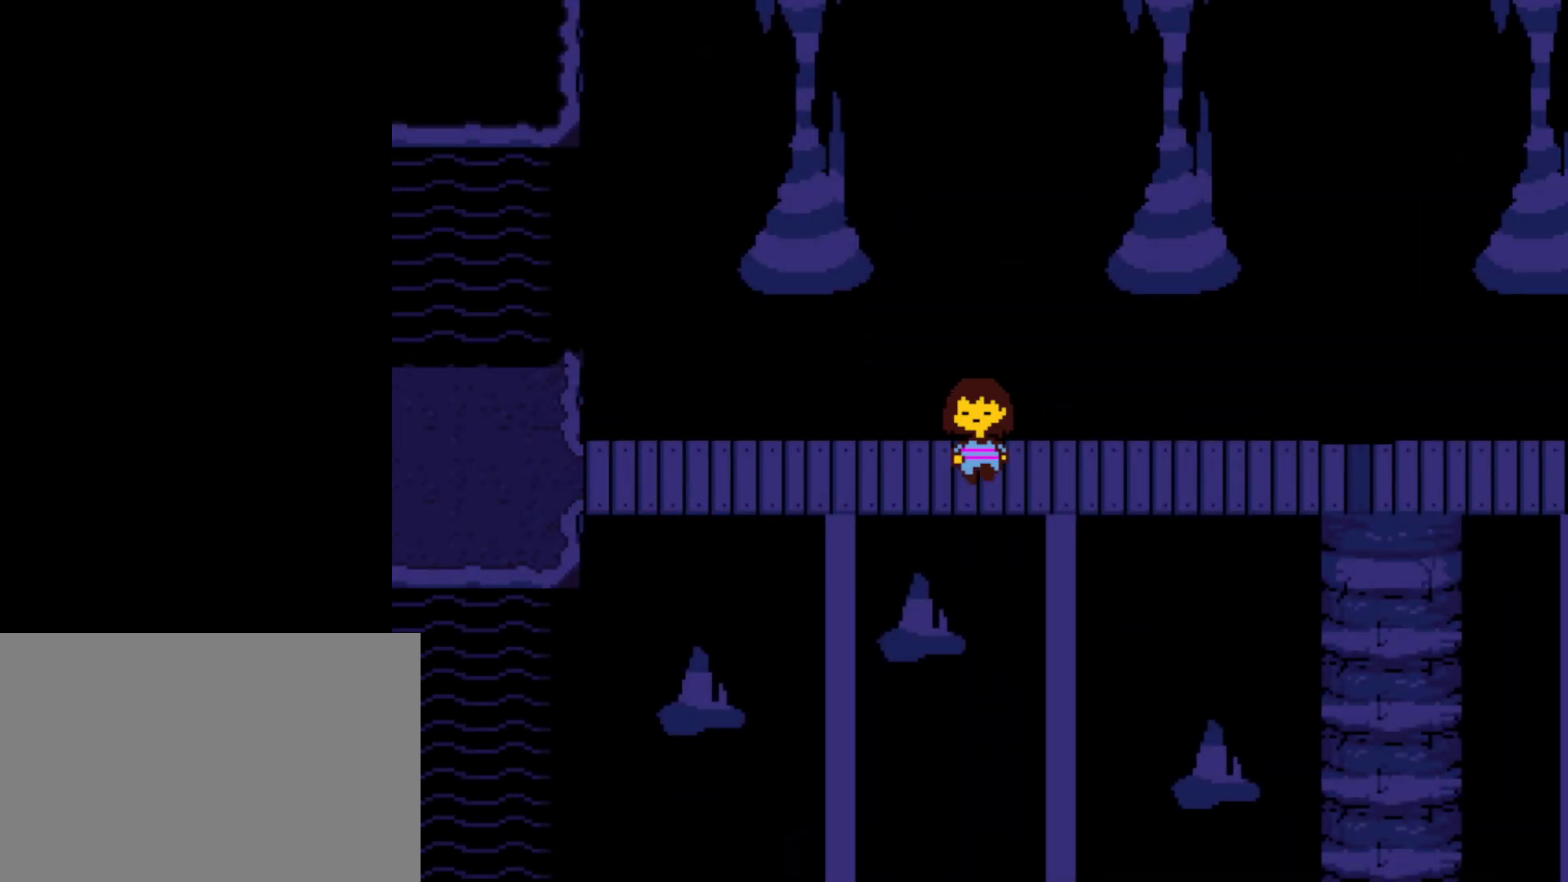
{"keys": ["down", "right", "up"], "events": []}
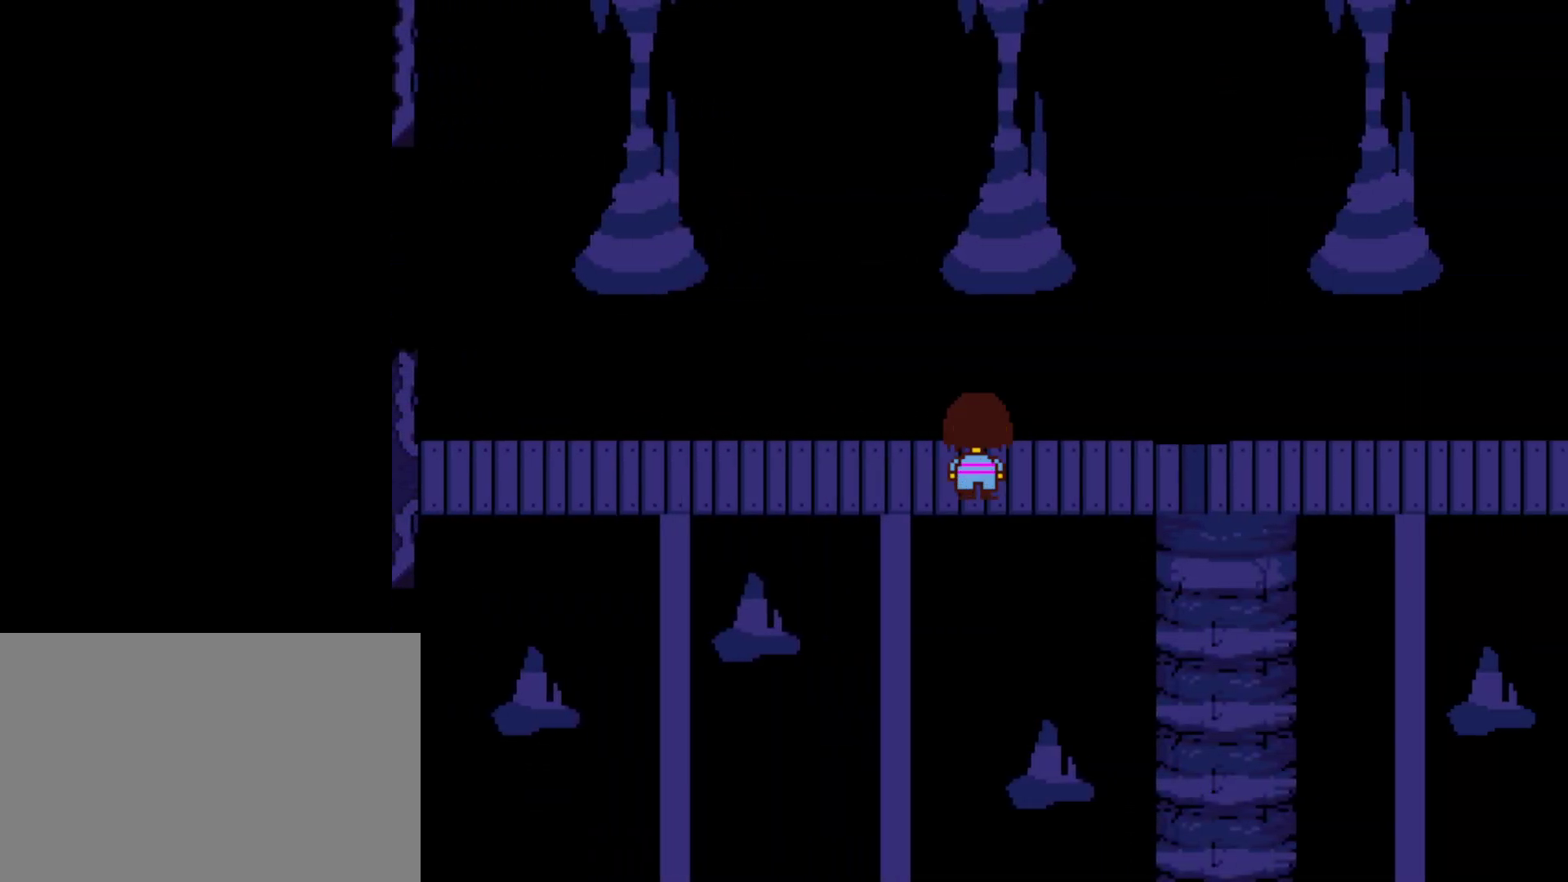
{"keys": ["down", "right", "up"], "events": []}
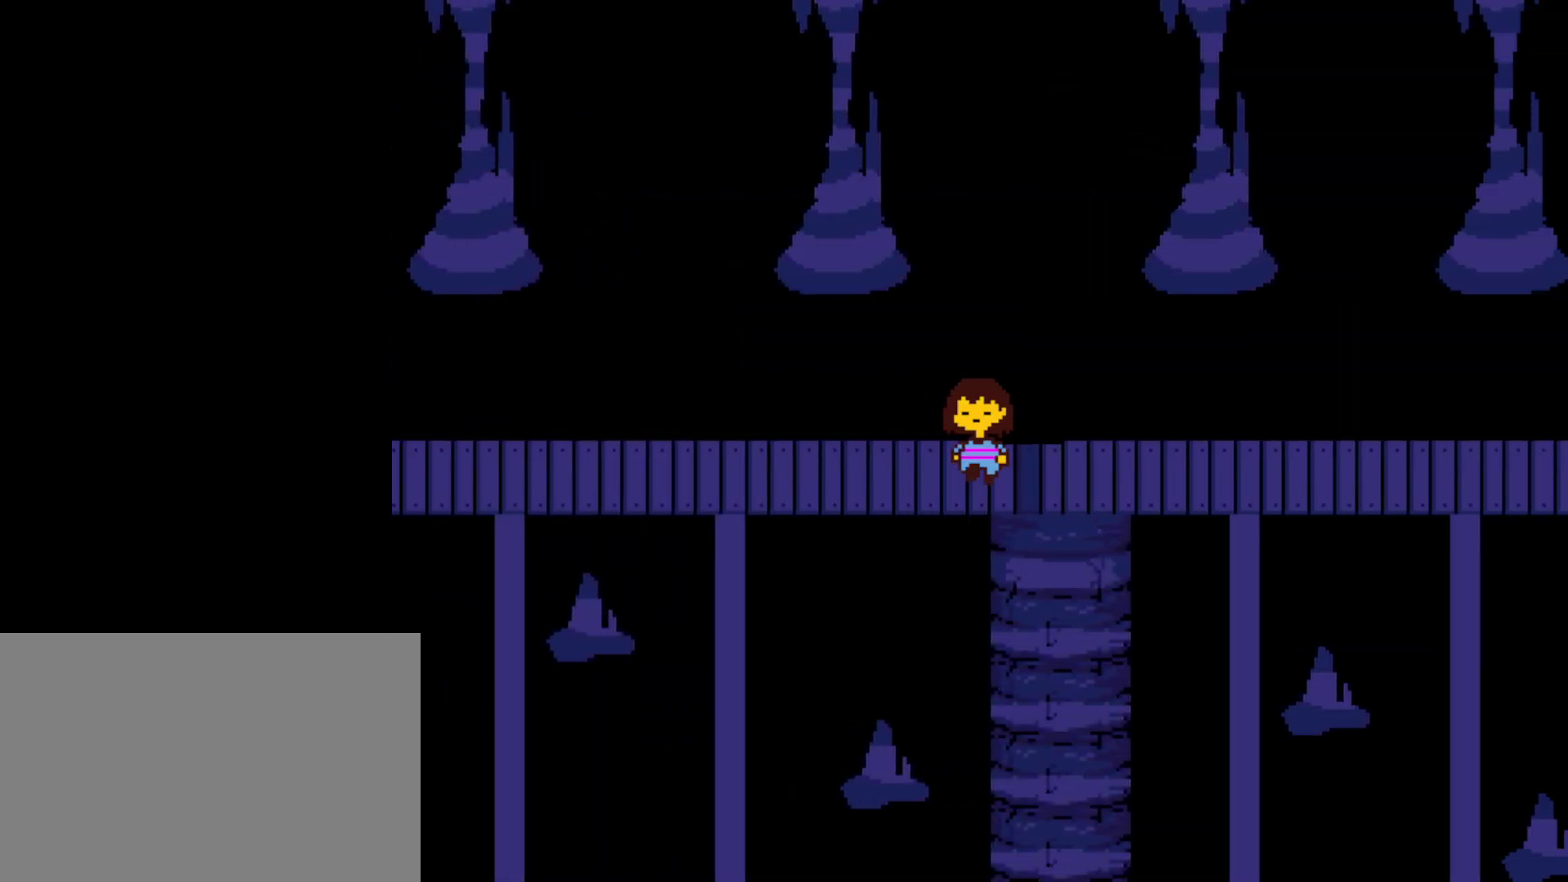
{"keys": ["down", "right", "up"], "events": []}
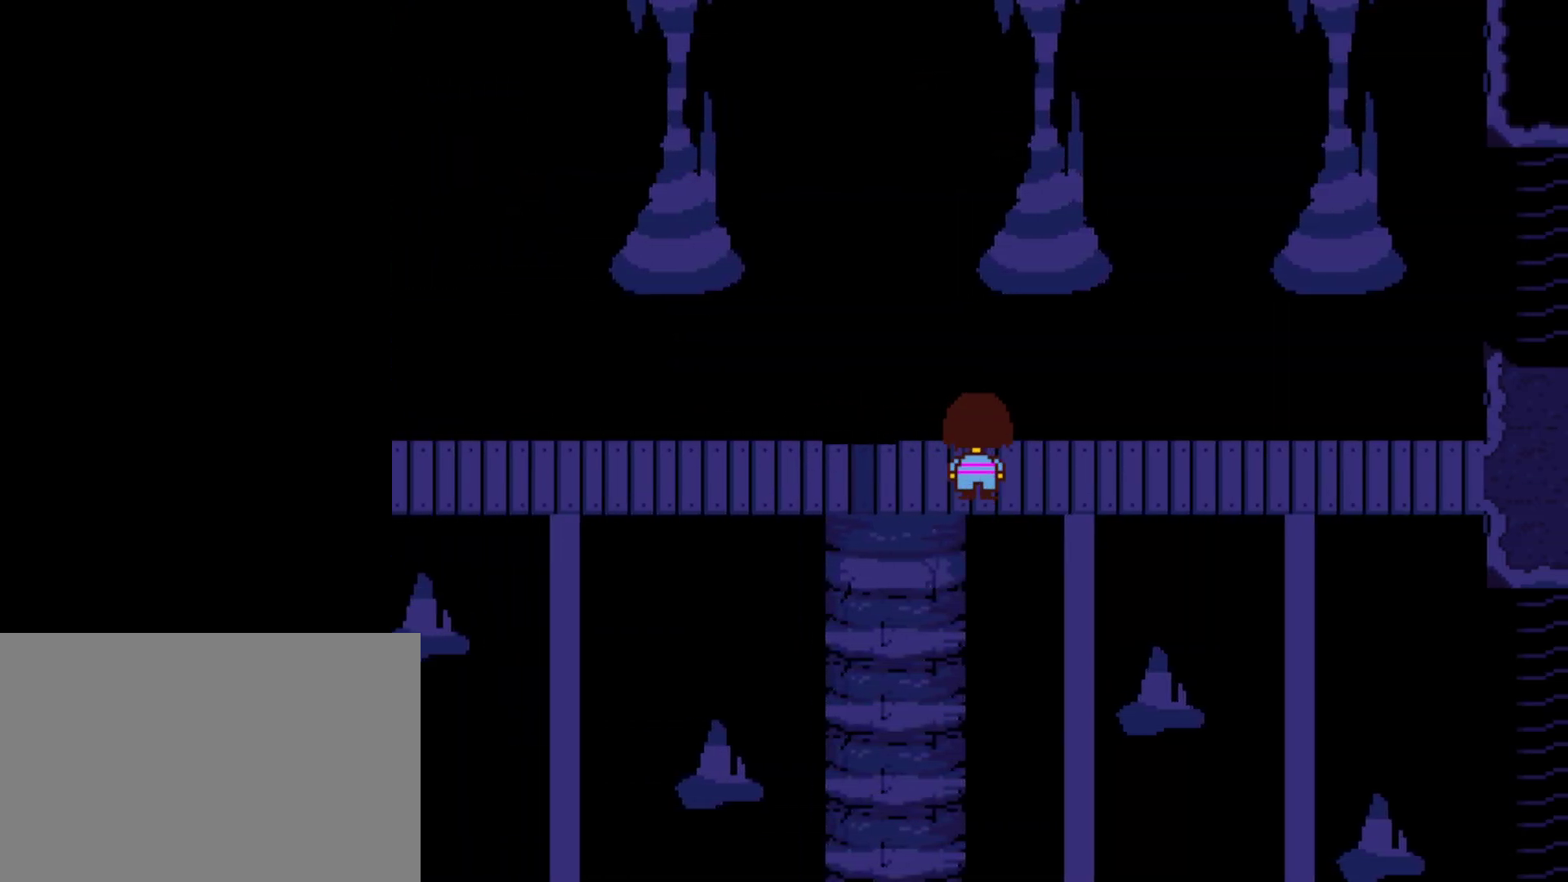
{"keys": ["down", "right", "up"], "events": []}
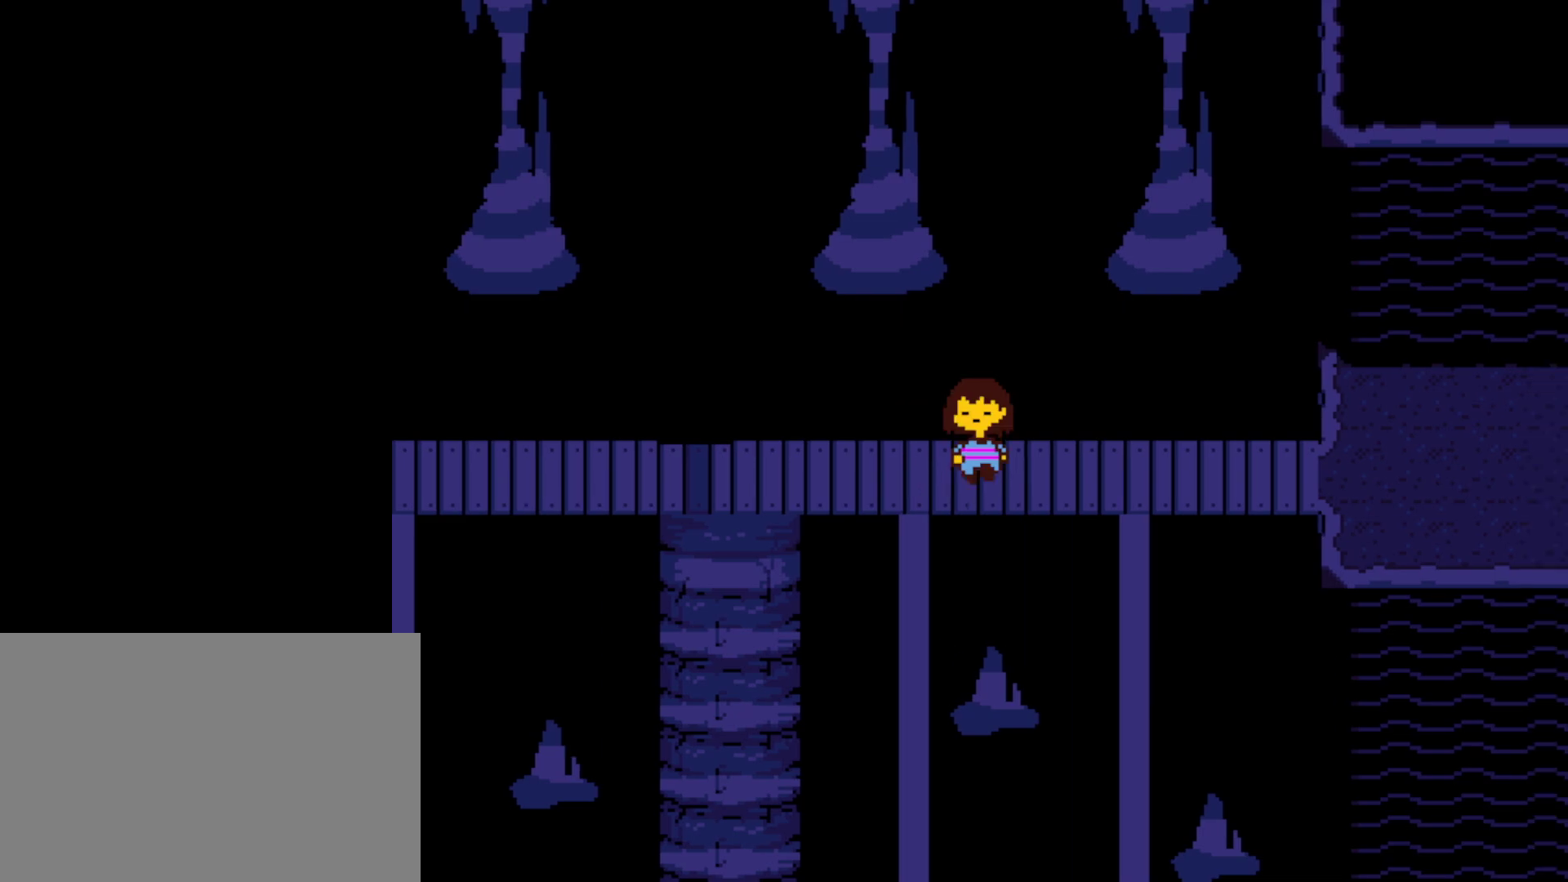
{"keys": ["down", "right", "up"], "events": []}
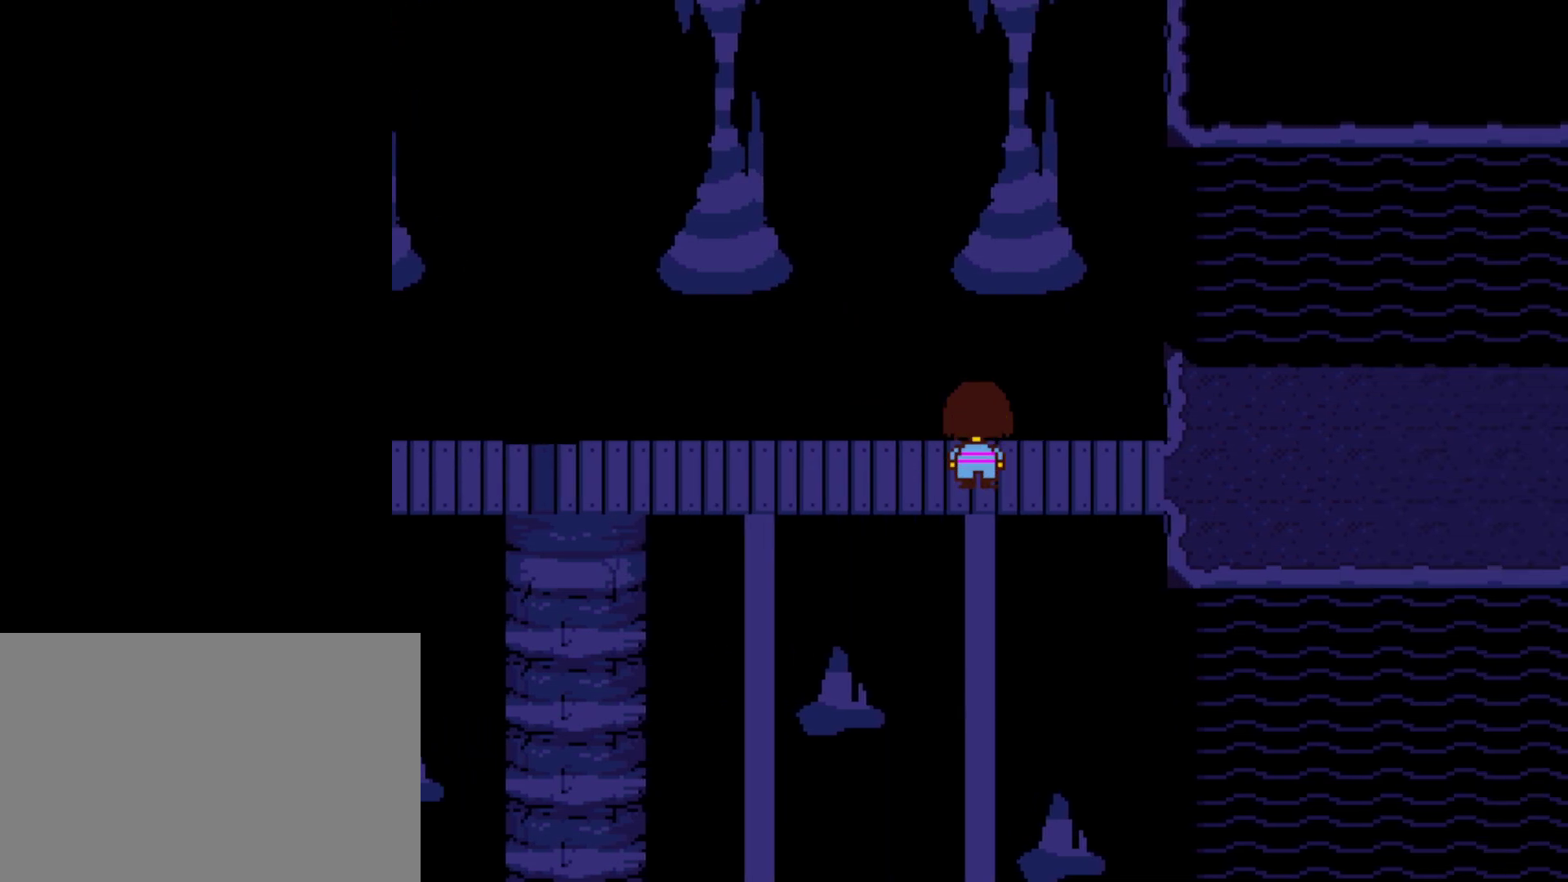
{"keys": [], "events": [[100, "z", "down"], [117, "down", "up"], [167, "right", "up"], [184, "up", "up"], [200, "x", "down"], [200, "z", "up"], [250, "shift", "down"], [350, "shift", "up"], [350, "x", "up"], [384, "return", "down"], [417, "z", "down"], [450, "return", "up"], [467, "x", "down"], [467, "z", "up"], [500, "x", "up"]]}
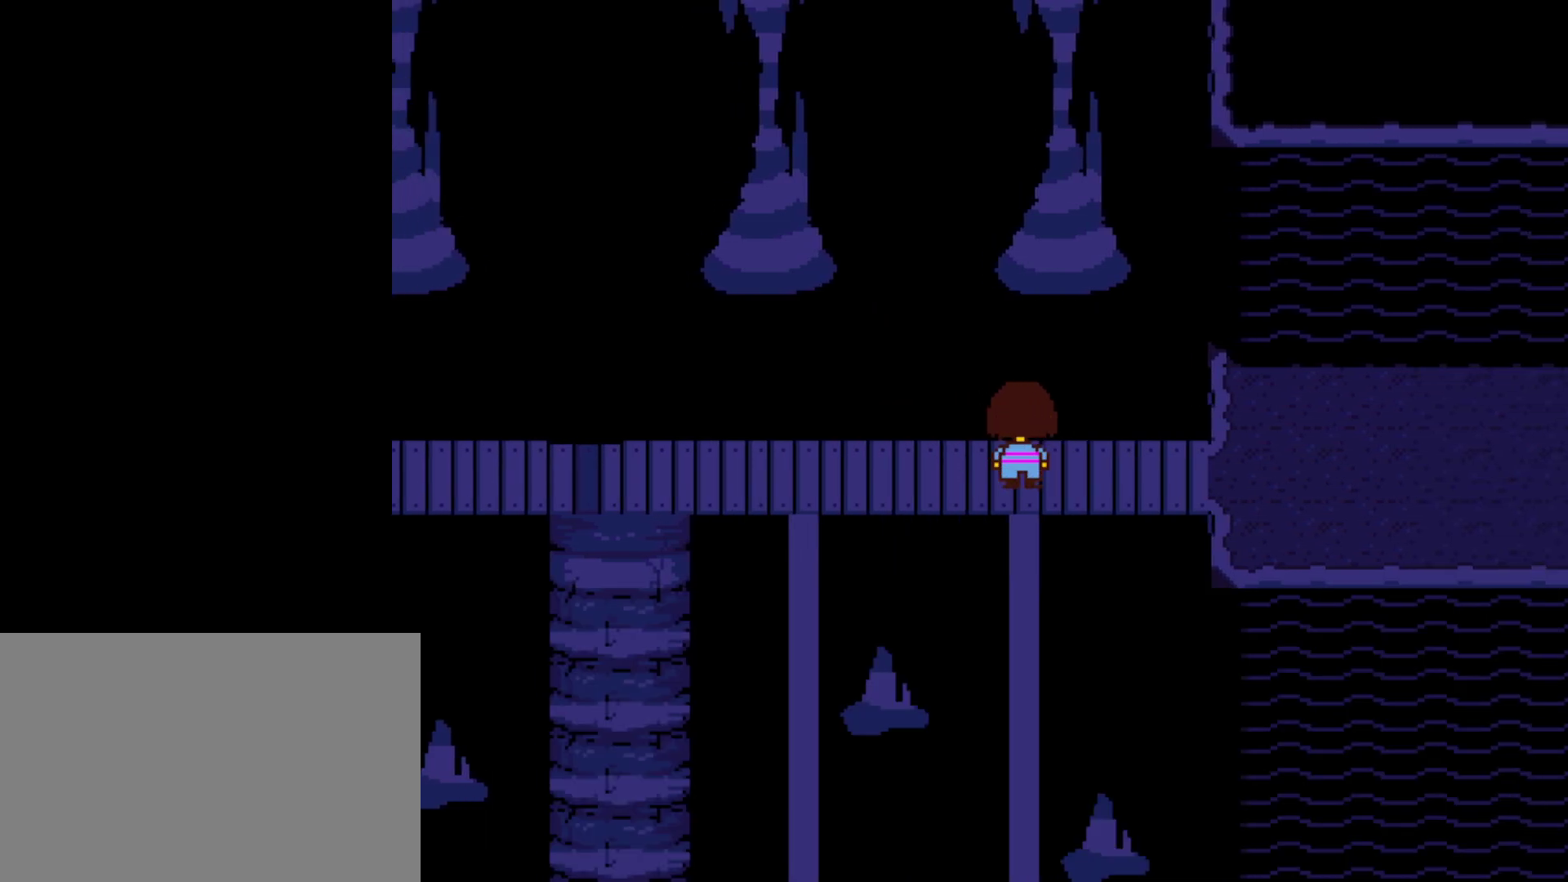
{"keys": [], "events": [[17, "return", "down"], [50, "z", "down"], [67, "return", "up"], [100, "x", "down"], [134, "return", "down"], [134, "z", "up"], [184, "x", "up"], [200, "return", "up"], [234, "shift", "down"], [267, "return", "down"], [300, "shift", "up"], [317, "return", "up"], [400, "z", "down"], [434, "x", "down"], [434, "z", "up"], [500, "x", "up"]]}
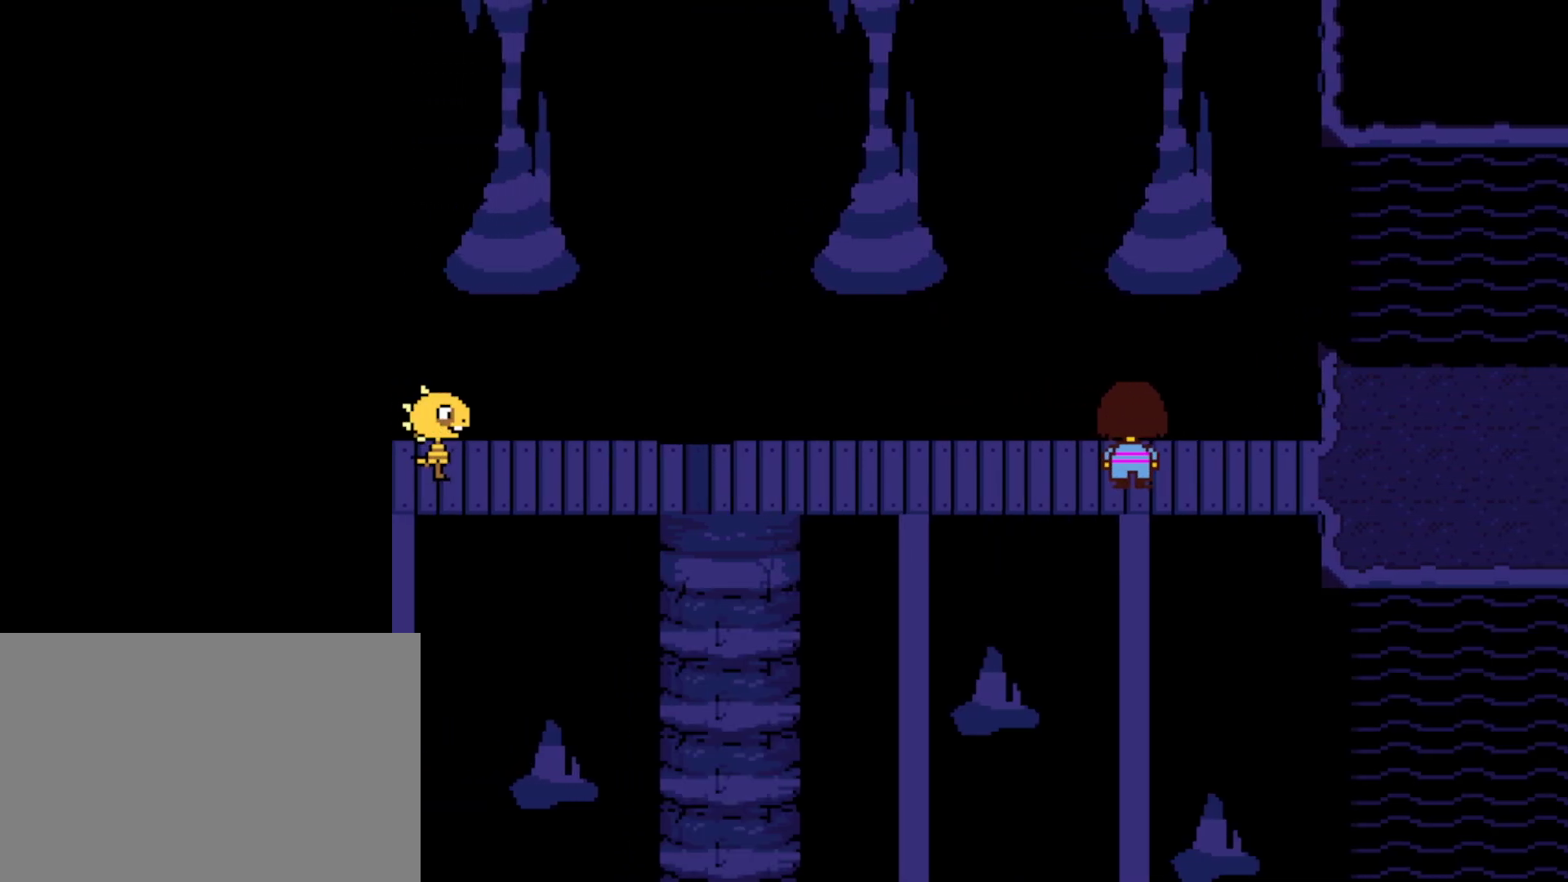
{"keys": ["z"], "events": [[34, "return", "down"], [84, "return", "up"], [117, "z", "down"], [150, "x", "down"], [167, "return", "down"], [184, "z", "up"], [217, "return", "up"], [234, "x", "up"], [250, "shift", "down"], [300, "return", "down"], [300, "shift", "up"], [317, "z", "down"], [350, "return", "up"], [350, "x", "down"], [350, "z", "up"], [400, "shift", "down"], [400, "x", "up"], [417, "return", "down"], [434, "shift", "up"], [467, "return", "up"], [500, "z", "down"]]}
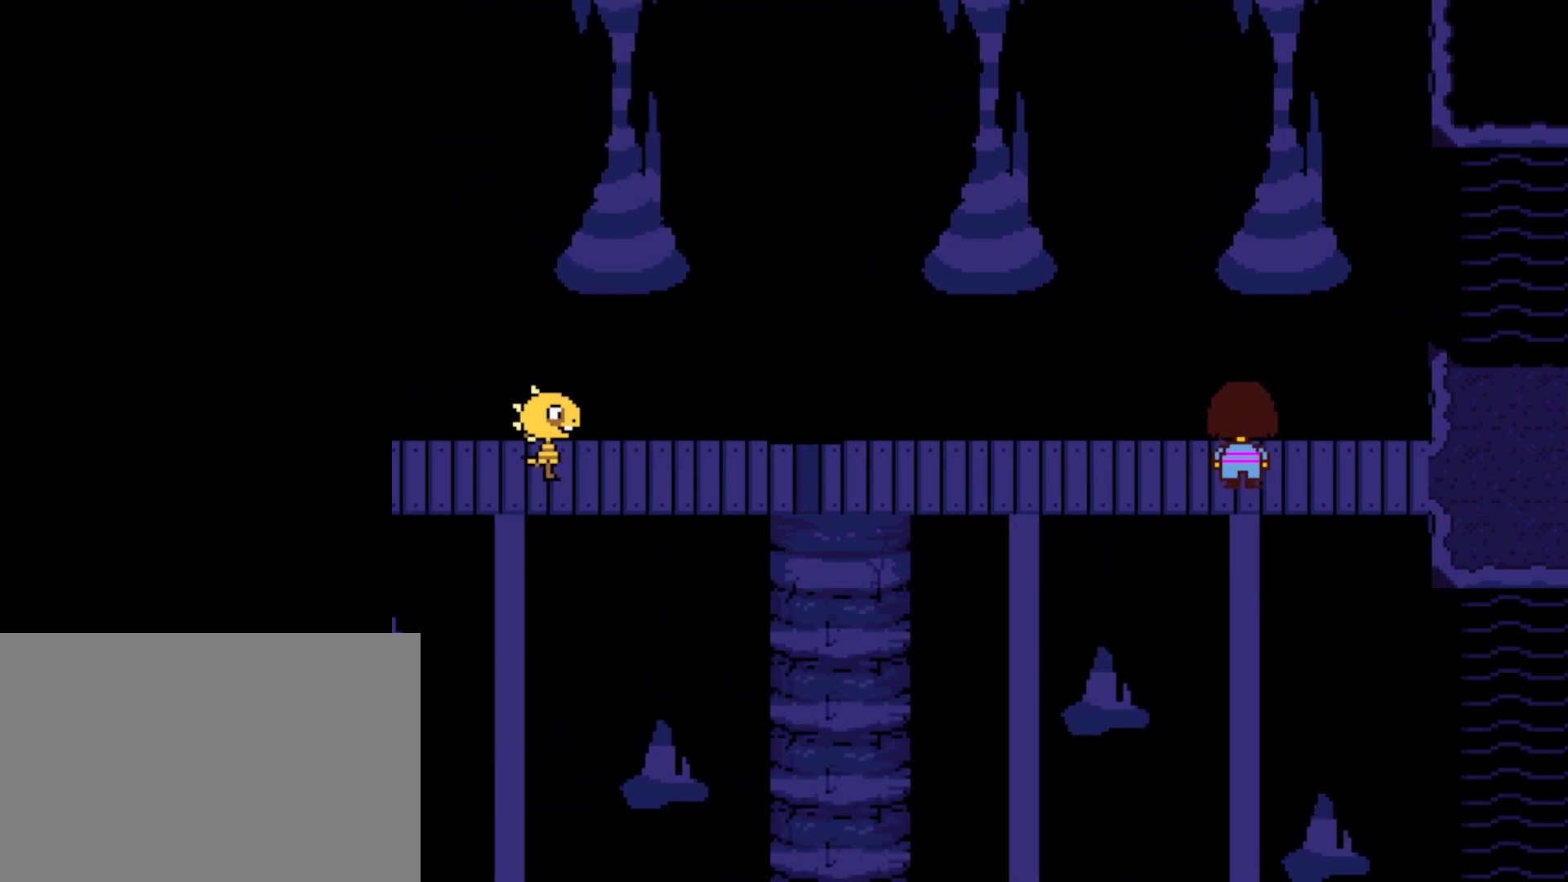
{"keys": ["return"], "events": [[34, "x", "down"], [34, "z", "up"], [50, "return", "down"], [67, "x", "up"], [117, "return", "up"], [200, "return", "down"], [200, "z", "down"], [217, "x", "down"], [217, "z", "up"], [234, "x", "up"], [250, "return", "up"], [334, "return", "down"], [400, "return", "up"], [434, "shift", "down"], [467, "return", "down"], [467, "shift", "up"]]}
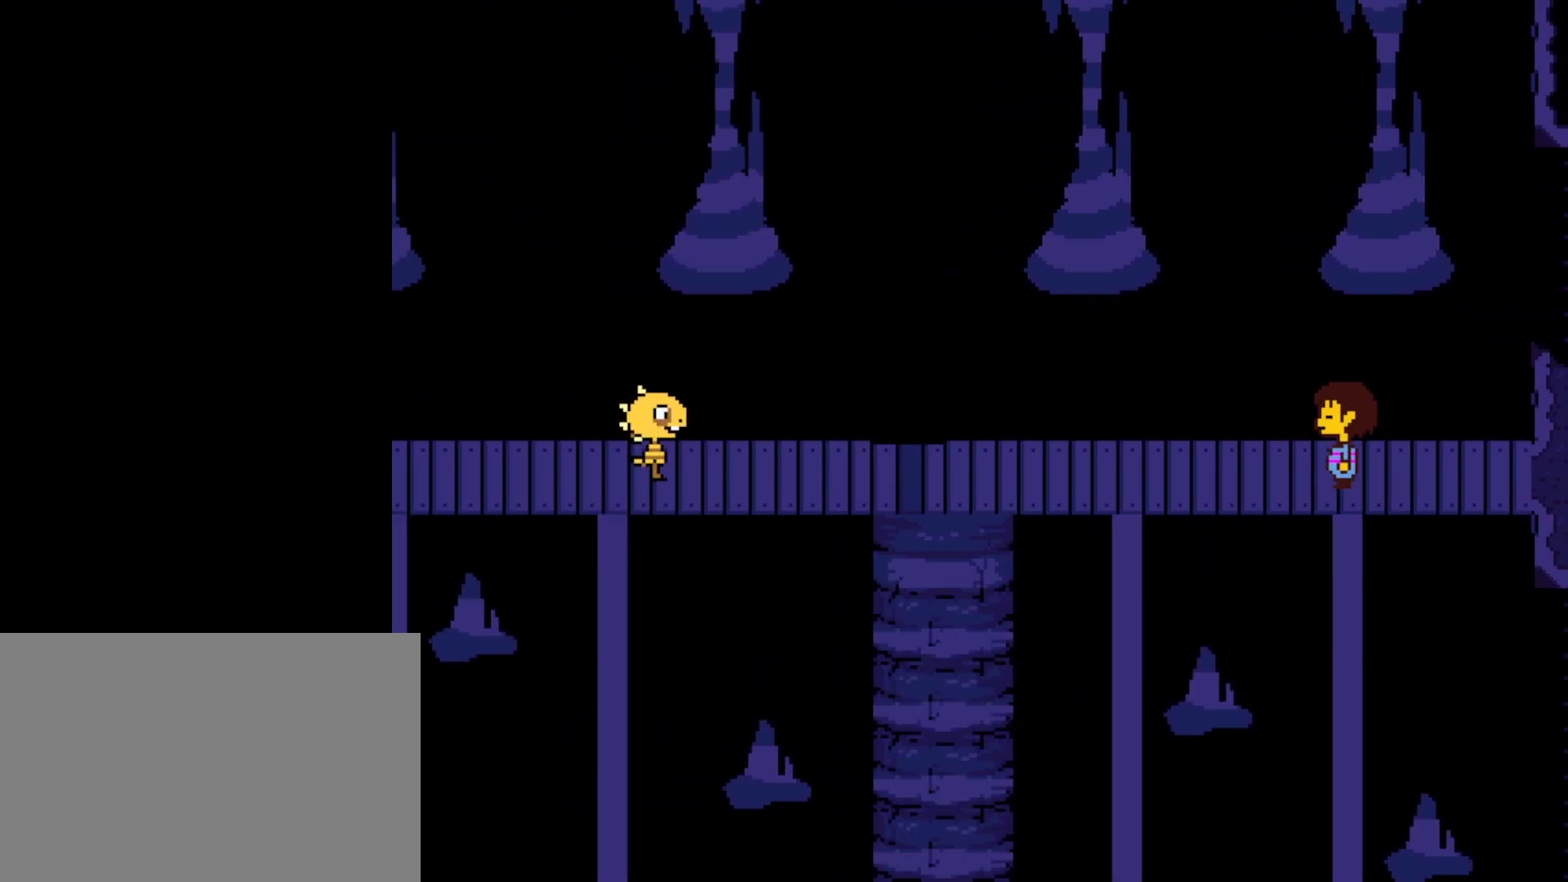
{"keys": ["shift", "z"], "events": [[34, "return", "up"], [67, "shift", "down"], [100, "return", "down"], [117, "shift", "up"], [117, "z", "down"], [150, "x", "down"], [167, "return", "up"], [184, "z", "up"], [217, "shift", "down"], [217, "x", "up"], [250, "return", "down"], [250, "shift", "up"], [300, "z", "down"], [317, "return", "up"], [334, "x", "down"], [334, "z", "up"], [350, "shift", "down"], [384, "return", "down"], [400, "shift", "up"], [417, "x", "up"], [450, "return", "up"], [484, "shift", "down"], [500, "z", "down"]]}
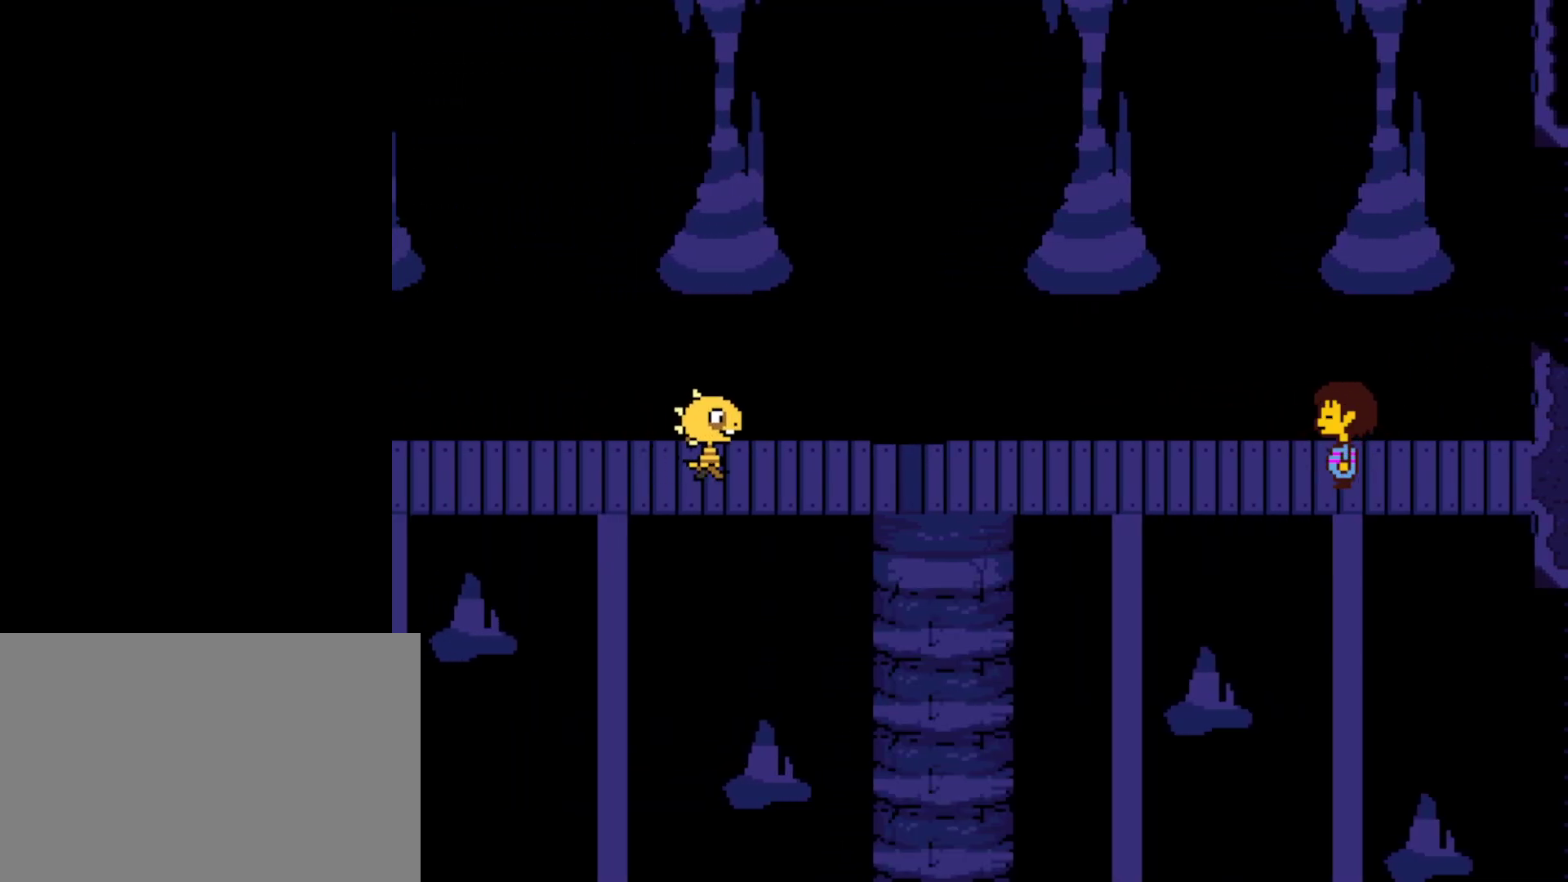
{"keys": ["z"], "events": [[17, "return", "down"], [17, "x", "down"], [50, "shift", "up"], [67, "z", "up"], [84, "x", "up"], [100, "return", "up"], [134, "shift", "down"], [167, "return", "down"], [167, "shift", "up"], [184, "z", "down"], [217, "x", "down"], [234, "return", "up"], [284, "shift", "down"], [284, "z", "up"], [300, "x", "up"], [317, "return", "down"], [334, "shift", "up"], [367, "return", "up"], [434, "return", "down"], [434, "z", "down"], [500, "return", "up"]]}
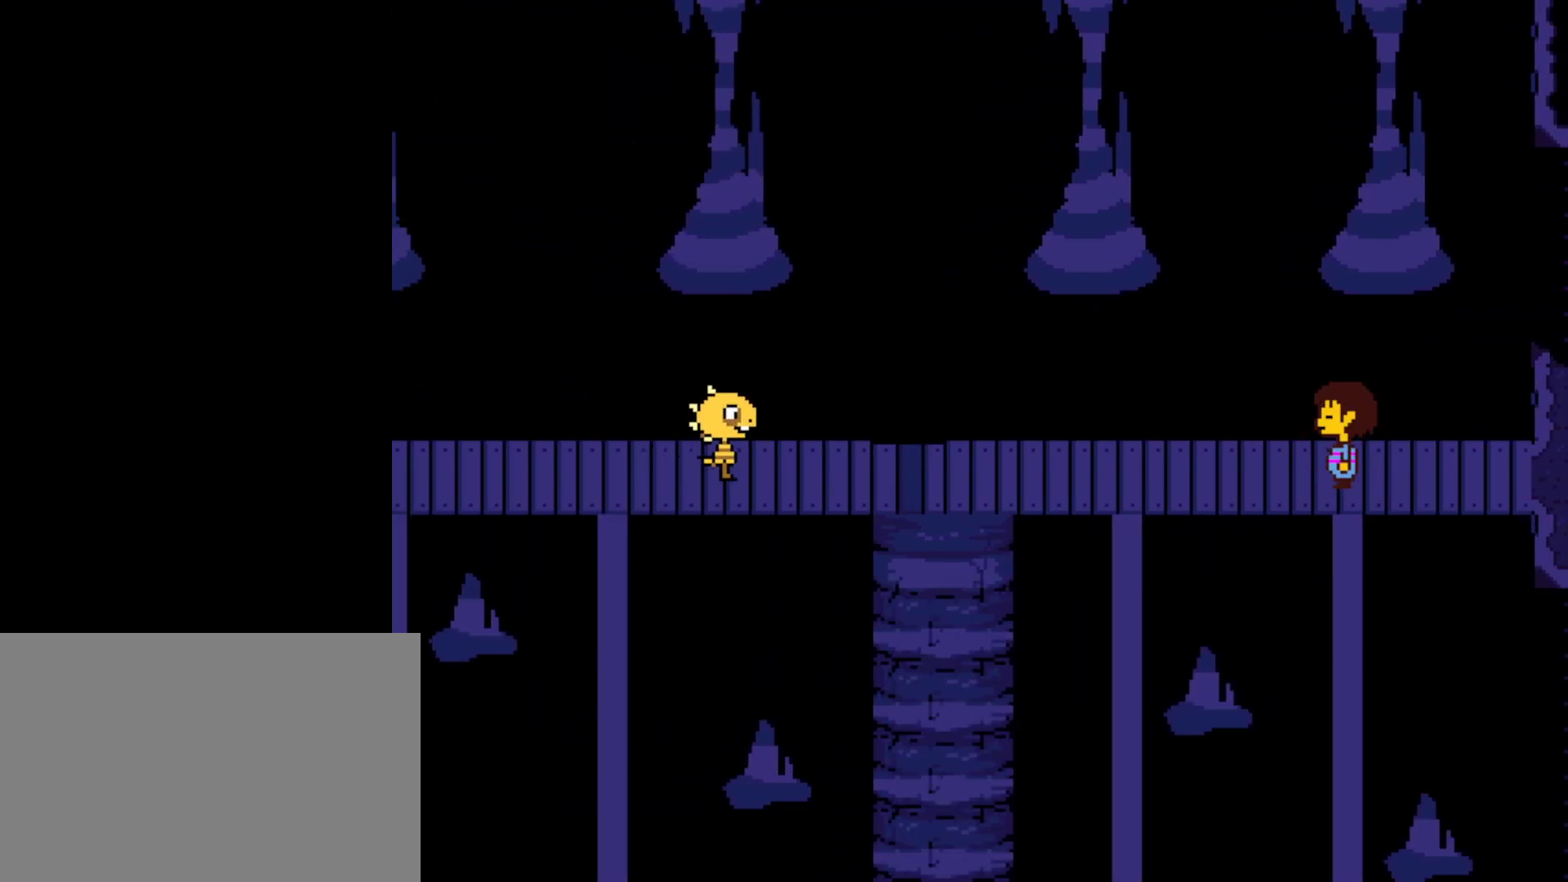
{"keys": ["return", "x"], "events": [[34, "z", "up"], [67, "shift", "down"], [84, "return", "down"], [84, "shift", "up"], [84, "x", "down"], [134, "return", "up"], [150, "x", "up"], [234, "return", "down"], [267, "z", "down"], [284, "return", "up"], [300, "x", "down"], [317, "shift", "down"], [334, "z", "up"], [350, "return", "down"], [350, "shift", "up"], [367, "x", "up"], [434, "return", "up"], [450, "z", "down"], [484, "return", "down"], [484, "x", "down"], [484, "z", "up"]]}
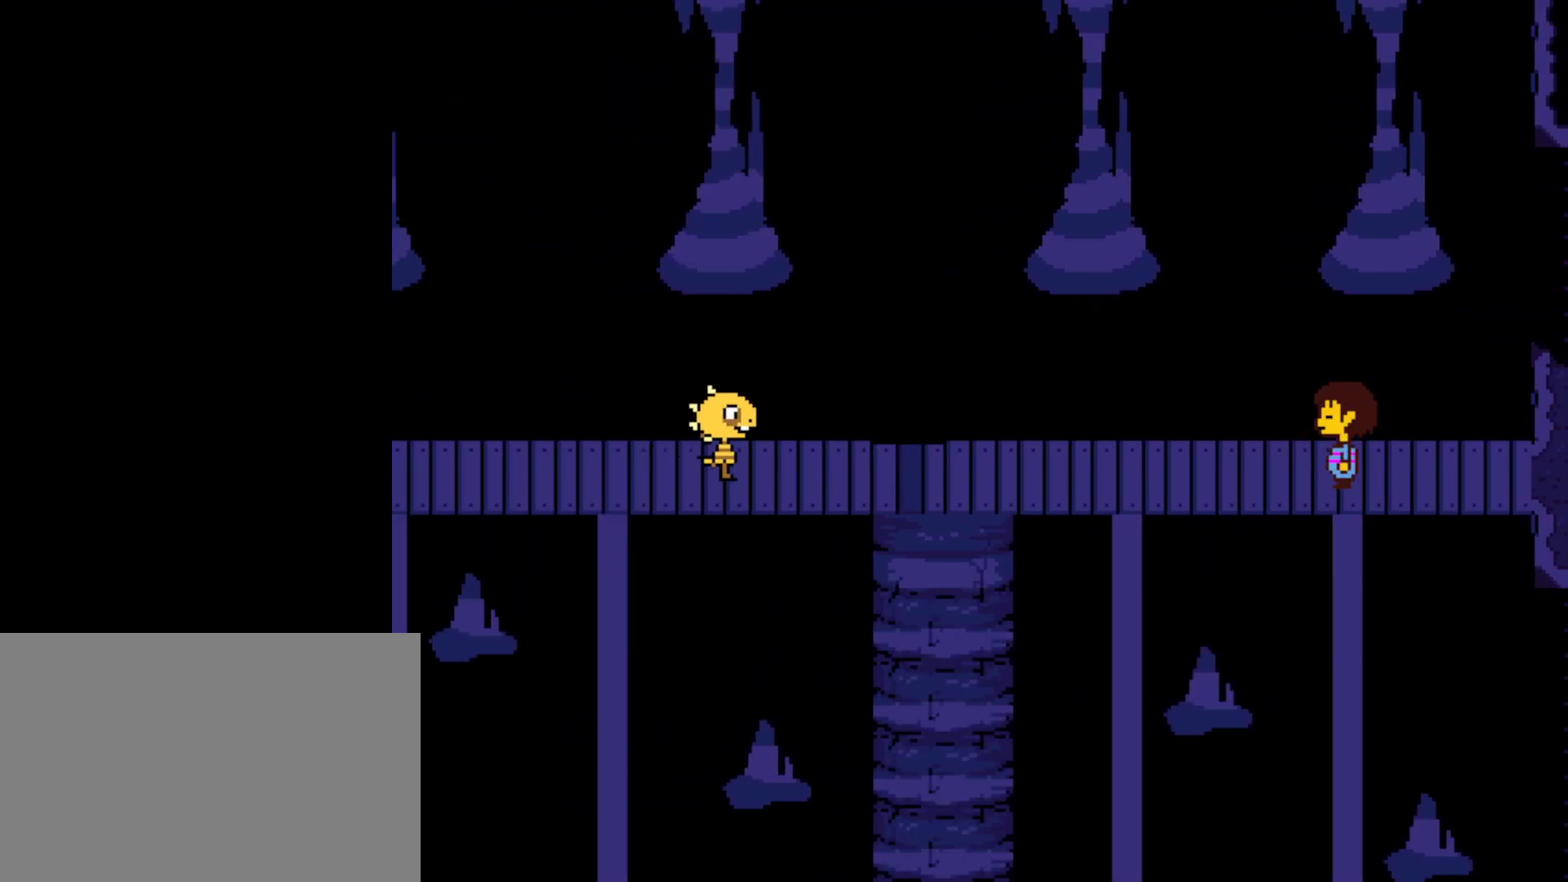
{"keys": [], "events": [[50, "x", "up"], [67, "return", "up"], [117, "shift", "down"], [134, "shift", "up"], [150, "return", "down"], [150, "z", "down"], [184, "x", "down"], [217, "return", "up"], [217, "z", "up"], [234, "shift", "down"], [250, "x", "up"], [267, "shift", "up"], [300, "return", "down"], [350, "z", "down"], [367, "return", "up"], [367, "x", "down"], [384, "shift", "down"], [400, "z", "up"], [417, "shift", "up"], [434, "return", "down"], [450, "x", "up"], [500, "return", "up"]]}
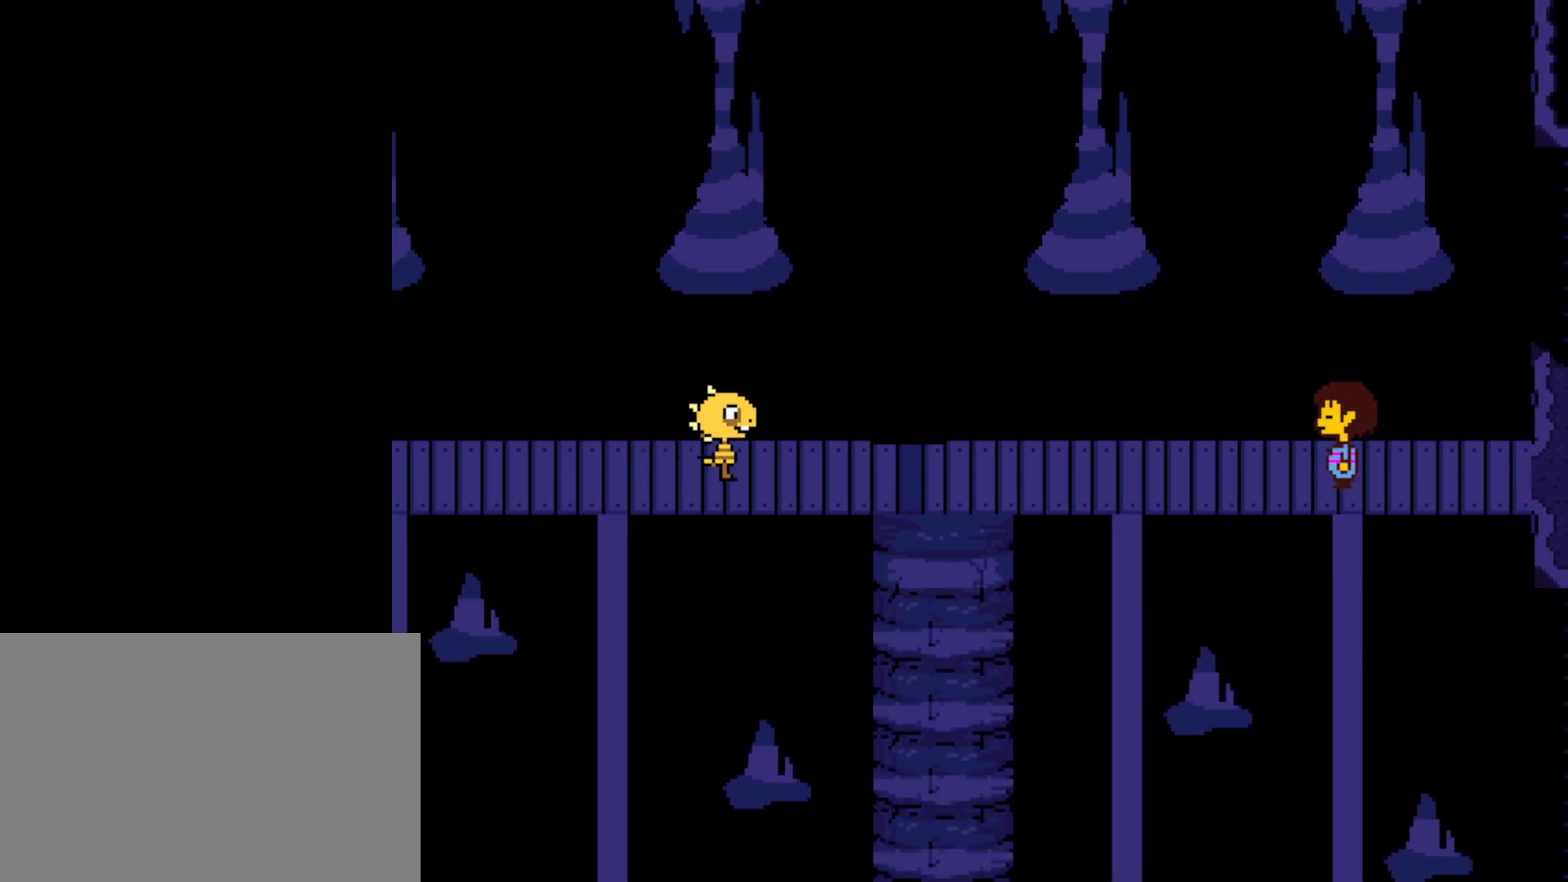
{"keys": [], "events": [[34, "shift", "down"], [34, "z", "down"], [50, "x", "down"], [84, "return", "down"], [84, "shift", "up"], [84, "z", "up"], [117, "x", "up"], [167, "return", "up"], [200, "z", "down"], [217, "x", "down"], [234, "return", "down"], [267, "z", "up"], [284, "x", "up"], [300, "return", "up"], [350, "shift", "down"], [384, "return", "down"], [384, "x", "down"], [384, "z", "down"], [400, "shift", "up"], [434, "return", "up"], [434, "z", "up"], [450, "x", "up"]]}
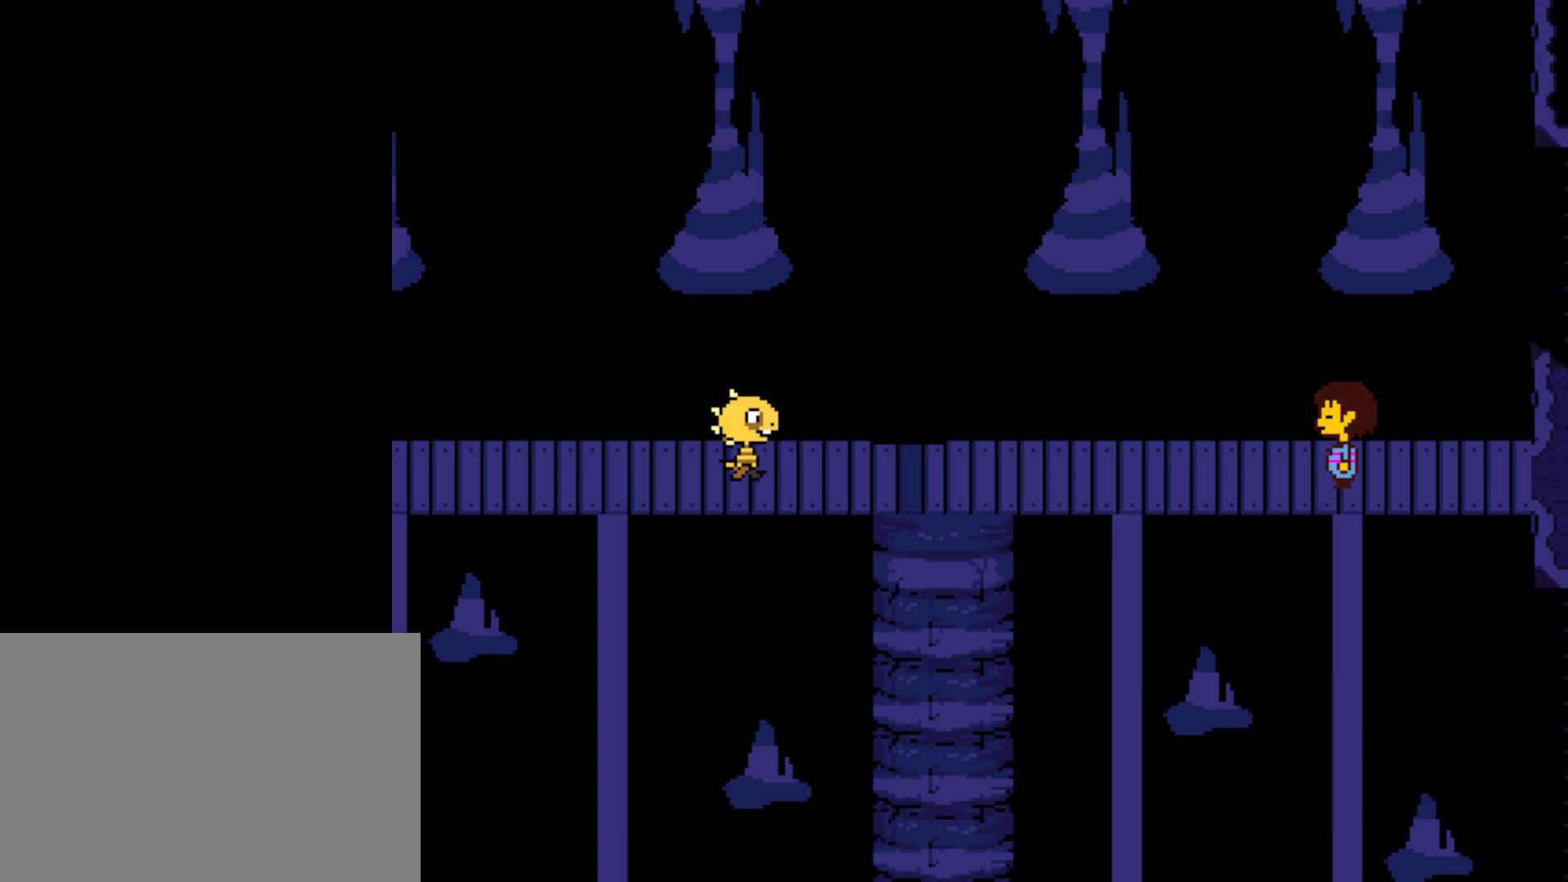
{"keys": ["return"], "events": [[34, "return", "down"], [50, "z", "down"], [67, "x", "down"], [100, "z", "up"], [117, "return", "up"], [117, "x", "up"], [184, "return", "down"], [200, "z", "down"], [217, "x", "down"], [234, "return", "up"], [250, "shift", "down"], [267, "z", "up"], [284, "x", "up"], [300, "shift", "up"], [317, "return", "down"], [367, "z", "down"], [384, "return", "up"], [384, "x", "down"], [400, "shift", "down"], [434, "z", "up"], [450, "shift", "up"], [450, "x", "up"], [467, "return", "down"]]}
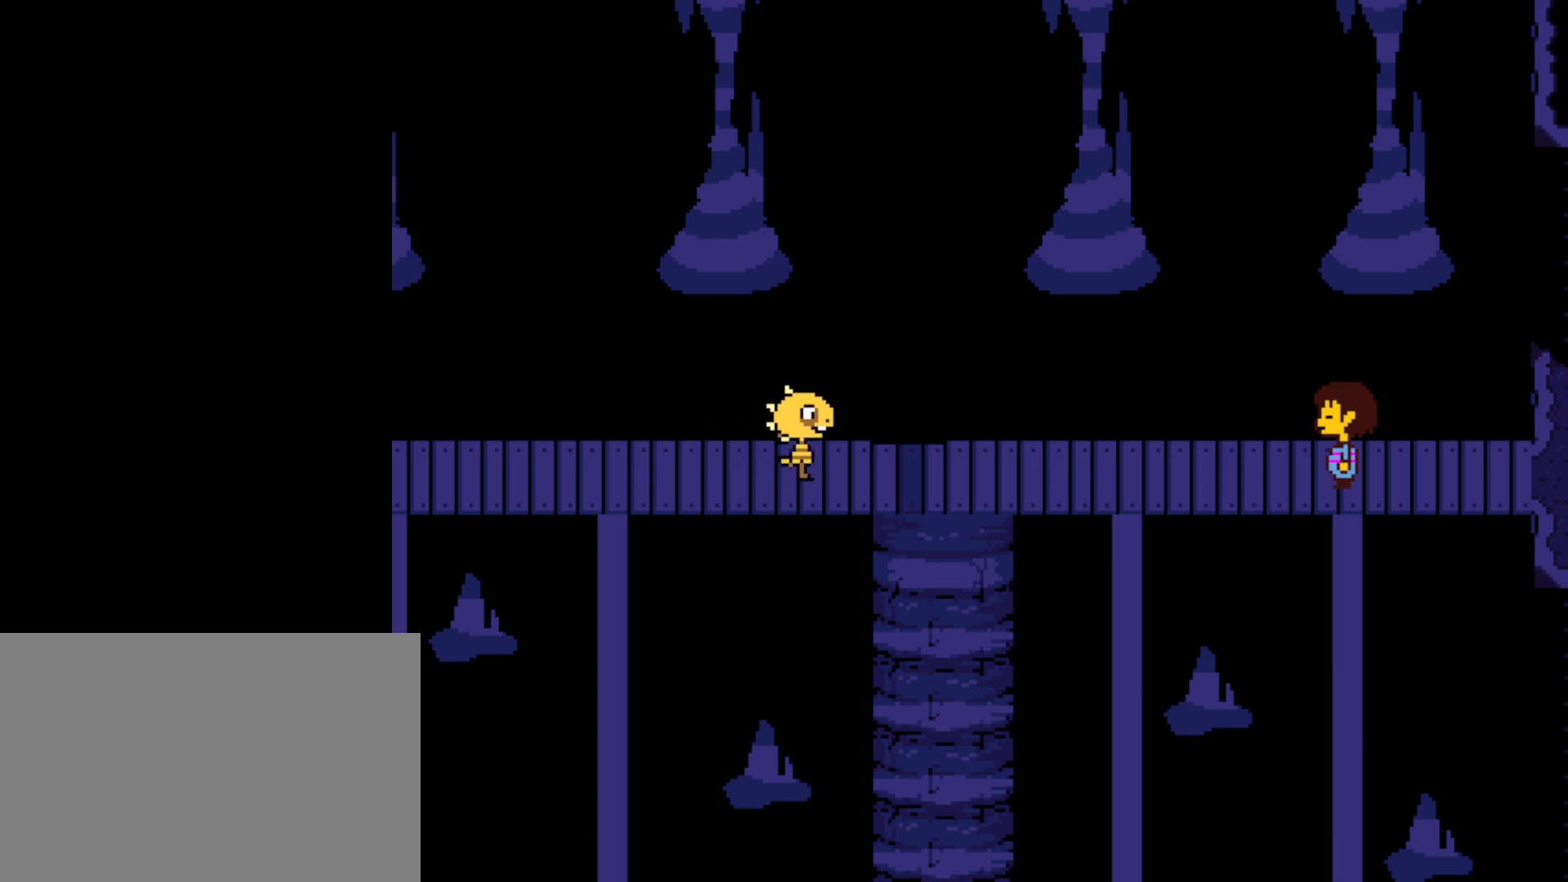
{"keys": ["z"], "events": [[34, "return", "up"], [34, "z", "down"], [50, "shift", "down"], [50, "x", "down"], [84, "z", "up"], [100, "x", "up"], [117, "return", "down"], [117, "shift", "up"], [200, "return", "up"], [200, "shift", "down"], [200, "x", "down"], [250, "x", "up"], [267, "return", "down"], [267, "shift", "up"], [334, "return", "up"], [367, "shift", "down"], [367, "x", "down"], [417, "return", "down"], [417, "shift", "up"], [417, "x", "up"], [484, "return", "up"], [500, "z", "down"]]}
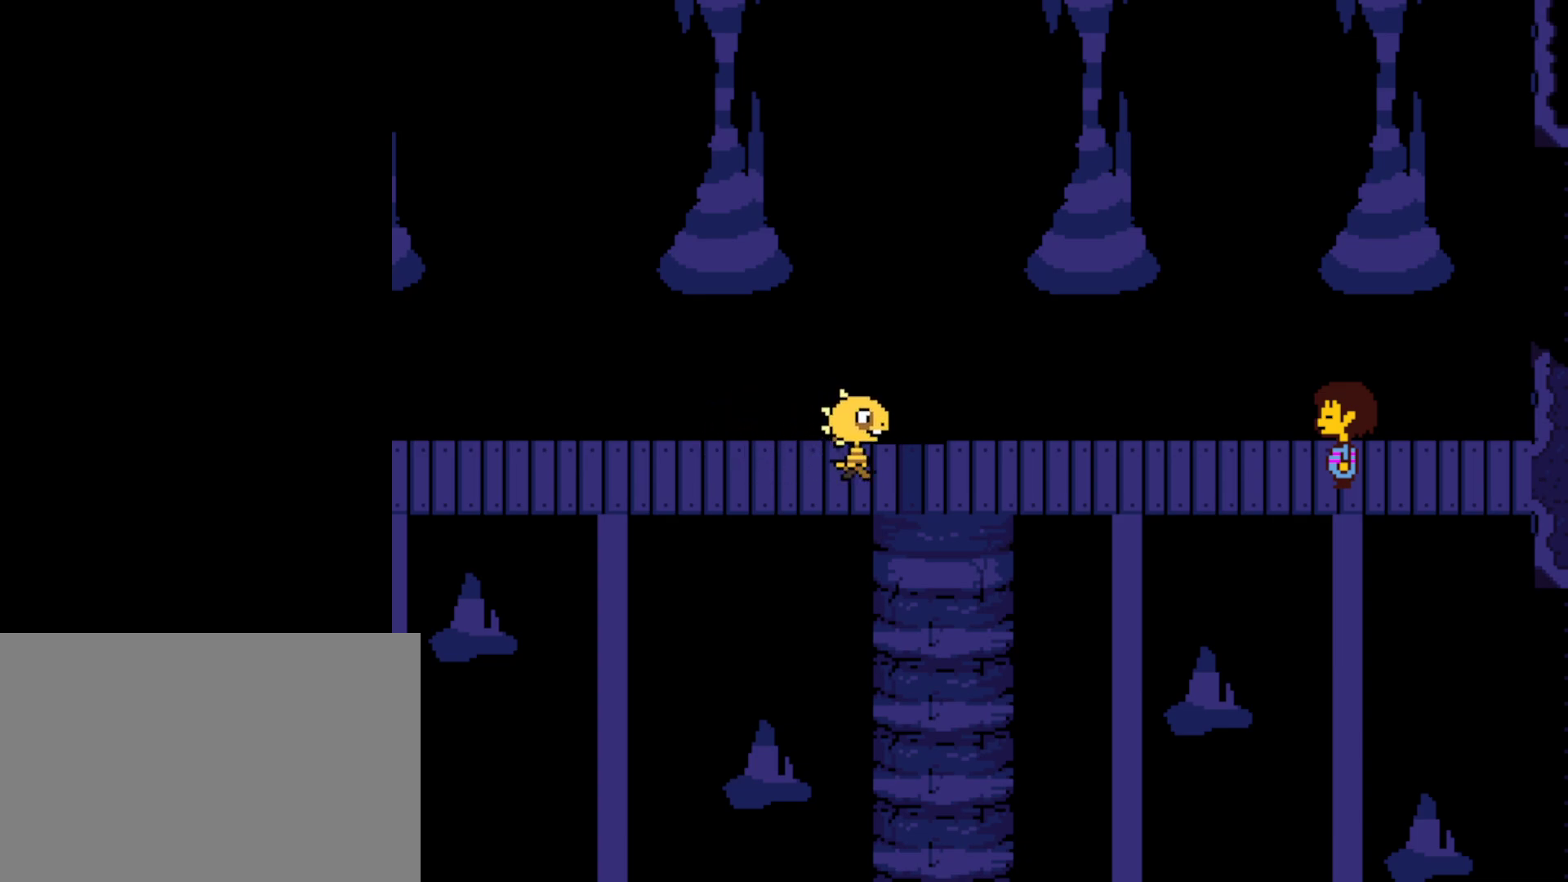
{"keys": ["return", "z"], "events": [[17, "shift", "down"], [67, "return", "down"], [67, "z", "up"], [84, "shift", "up"], [134, "return", "up"], [167, "shift", "down"], [200, "x", "down"], [217, "return", "down"], [217, "shift", "up"], [267, "x", "up"], [300, "return", "up"], [334, "shift", "down"], [334, "z", "down"], [367, "return", "down"], [367, "x", "down"], [367, "z", "up"], [384, "shift", "up"], [417, "return", "up"], [417, "x", "up"], [467, "shift", "down"], [500, "return", "down"], [500, "shift", "up"], [500, "z", "down"]]}
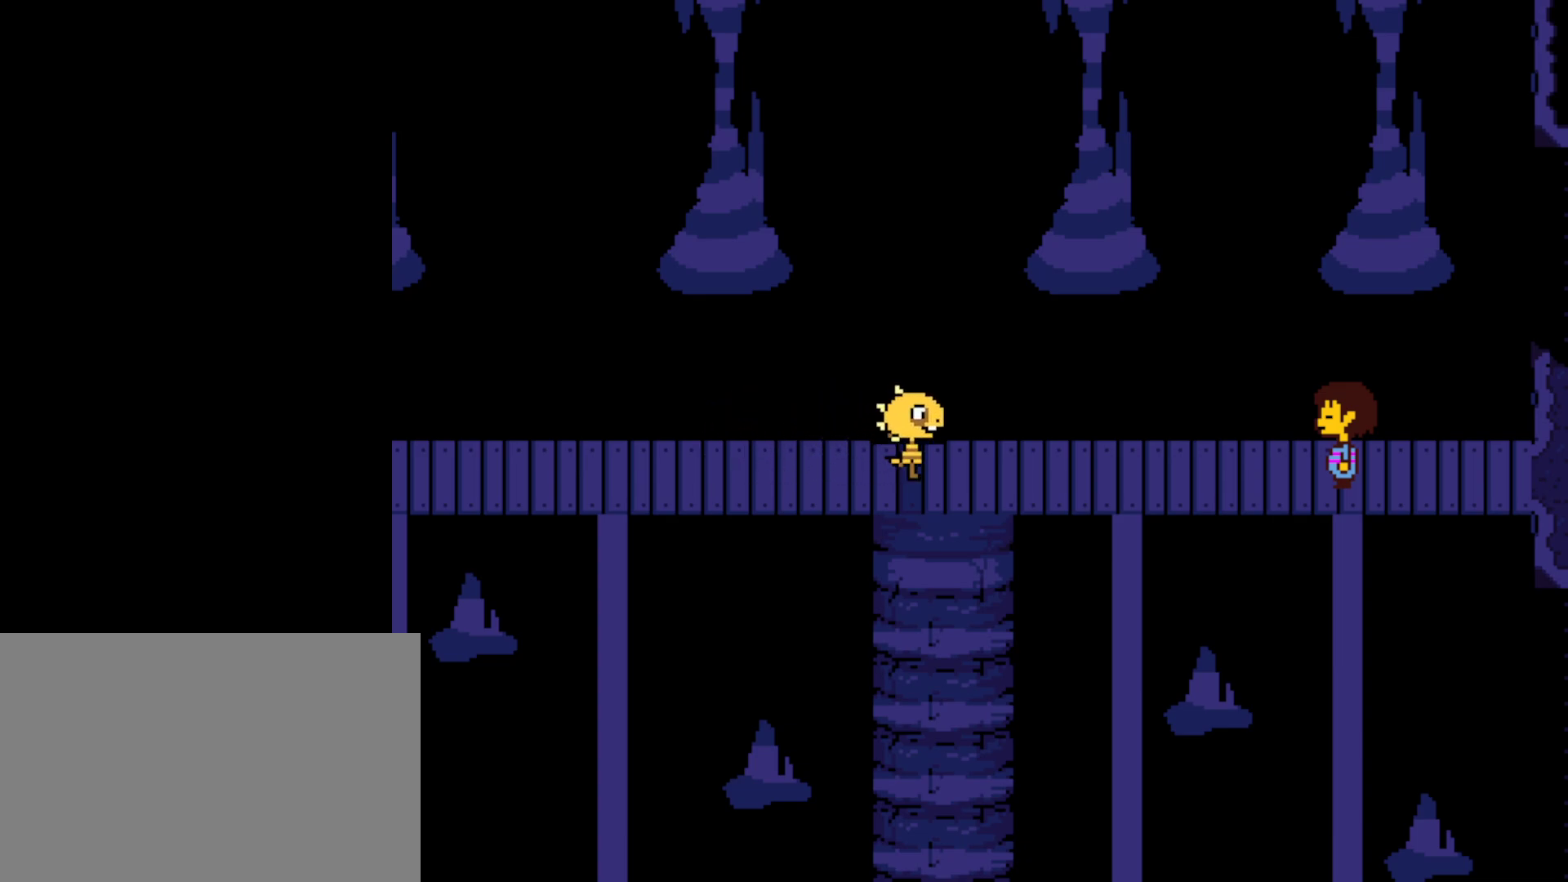
{"keys": ["return", "x", "z"], "events": [[34, "x", "down"], [34, "z", "up"], [84, "return", "up"], [84, "x", "up"], [150, "return", "down"], [167, "z", "down"], [184, "x", "down"], [217, "z", "up"], [234, "return", "up"], [234, "shift", "down"], [250, "x", "up"], [284, "shift", "up"], [317, "return", "down"], [334, "x", "down"], [334, "z", "down"], [384, "return", "up"], [384, "shift", "down"], [384, "z", "up"], [417, "x", "up"], [434, "shift", "up"], [450, "return", "down"], [500, "x", "down"], [500, "z", "down"]]}
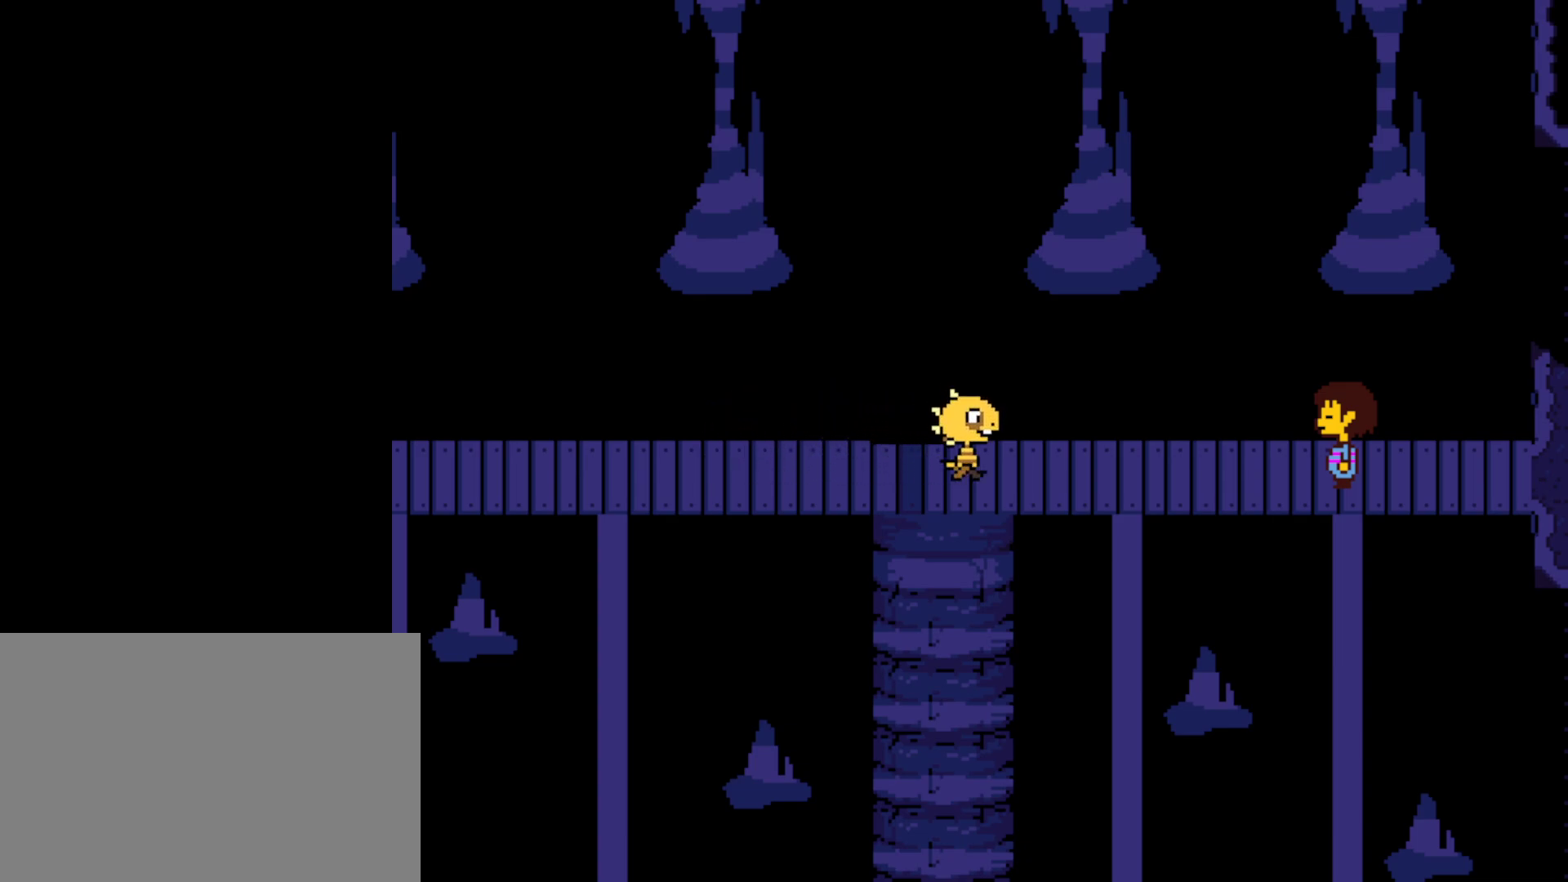
{"keys": ["shift", "x", "z"], "events": [[17, "return", "up"], [34, "shift", "down"], [50, "z", "up"], [67, "shift", "up"], [67, "x", "up"], [100, "return", "down"], [167, "return", "up"], [167, "x", "down"], [184, "shift", "down"], [217, "shift", "up"], [217, "x", "up"], [250, "return", "down"], [317, "return", "up"], [317, "shift", "down"], [317, "z", "down"], [334, "x", "down"], [367, "shift", "up"], [367, "z", "up"], [384, "x", "up"], [400, "return", "down"], [467, "return", "up"], [467, "z", "down"], [484, "shift", "down"], [484, "x", "down"]]}
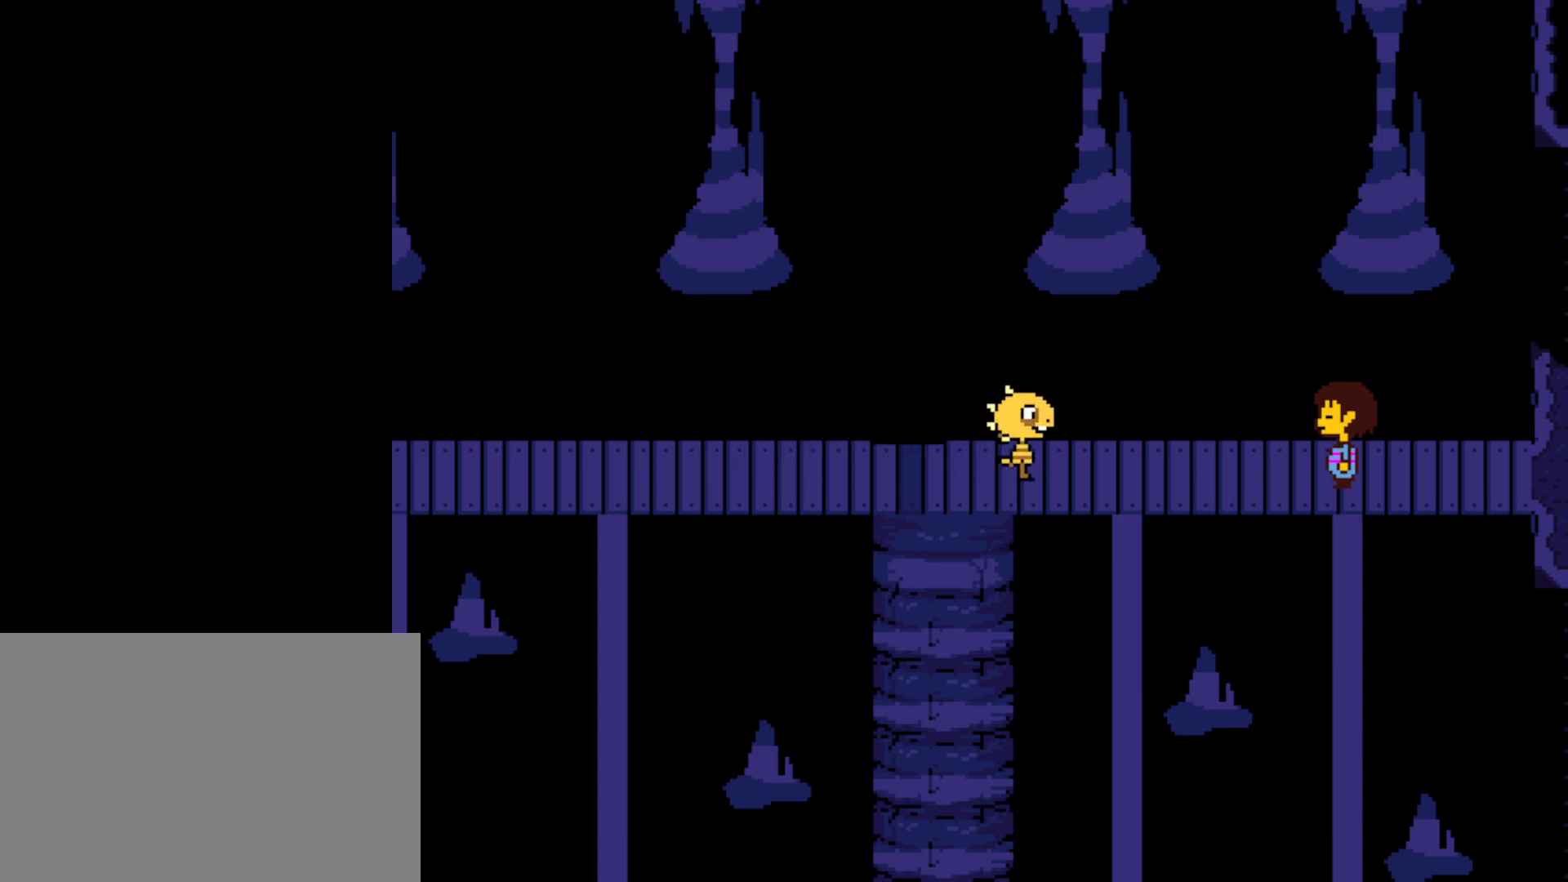
{"keys": ["return"], "events": [[17, "shift", "up"], [34, "z", "up"], [50, "return", "down"], [50, "x", "up"], [100, "return", "up"], [117, "shift", "down"], [134, "z", "down"], [150, "shift", "up"], [150, "x", "down"], [184, "return", "down"], [184, "z", "up"], [200, "x", "up"], [267, "return", "up"], [267, "shift", "down"], [284, "shift", "up"], [284, "z", "down"], [300, "x", "down"], [334, "return", "down"], [334, "z", "up"], [350, "x", "up"], [384, "return", "up"], [400, "shift", "down"], [434, "shift", "up"], [450, "z", "down"], [467, "x", "down"], [484, "return", "down"], [500, "x", "up"], [500, "z", "up"]]}
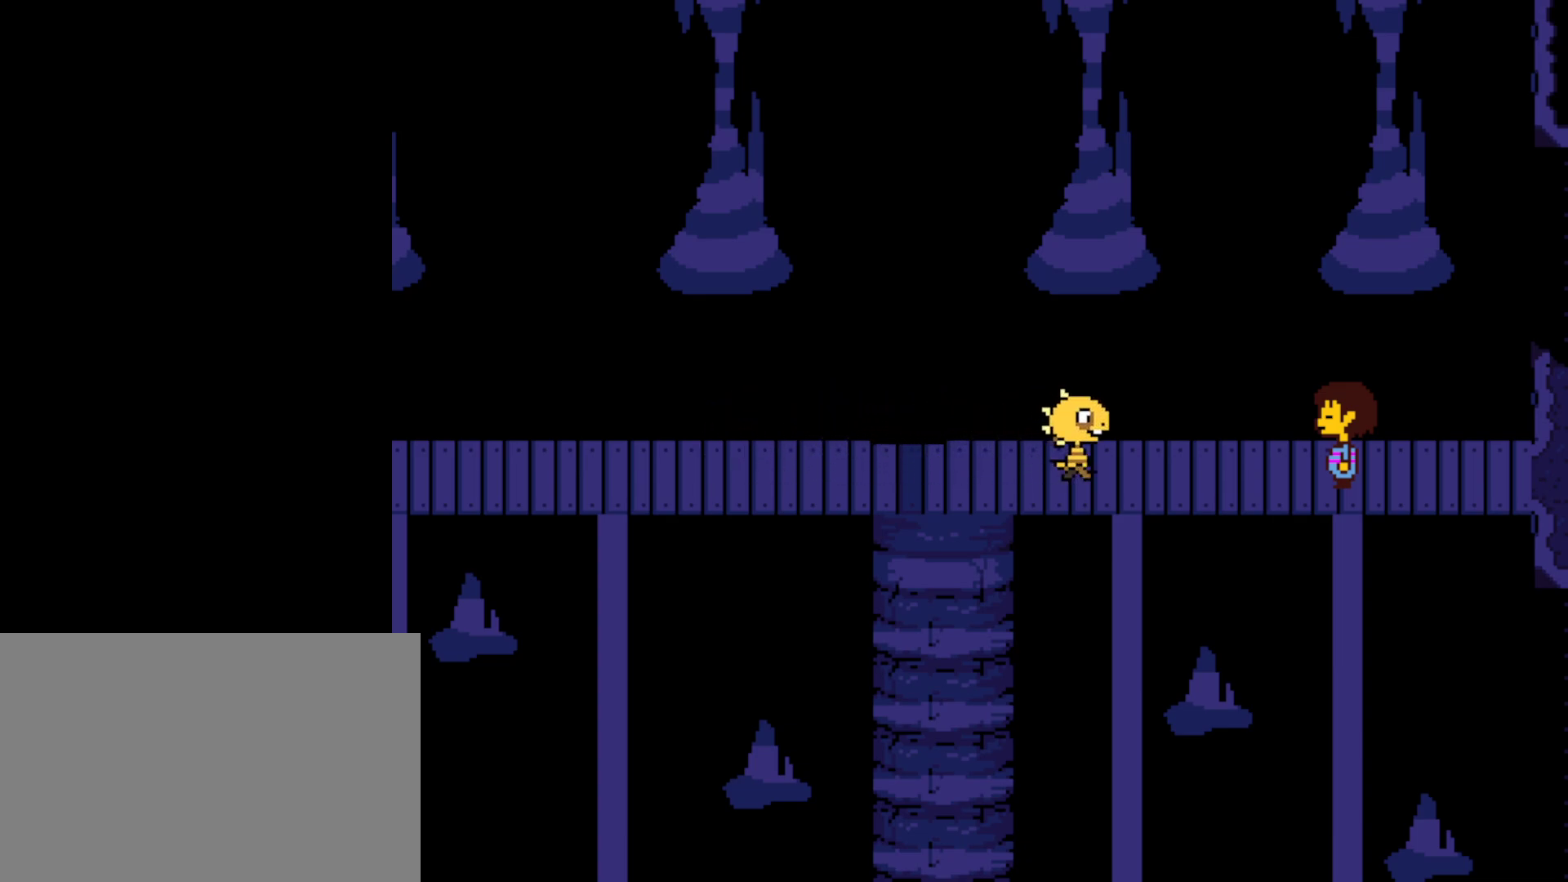
{"keys": ["x"], "events": [[34, "return", "up"], [34, "shift", "down"], [84, "shift", "up"], [117, "return", "down"], [117, "z", "down"], [134, "x", "down"], [134, "z", "up"], [184, "return", "up"], [184, "shift", "down"], [184, "x", "up"], [234, "shift", "up"], [267, "return", "down"], [317, "x", "down"], [334, "return", "up"], [334, "shift", "down"], [350, "x", "up"], [367, "shift", "up"], [417, "return", "down"], [484, "return", "up"], [484, "shift", "down"], [484, "x", "down"], [500, "shift", "up"]]}
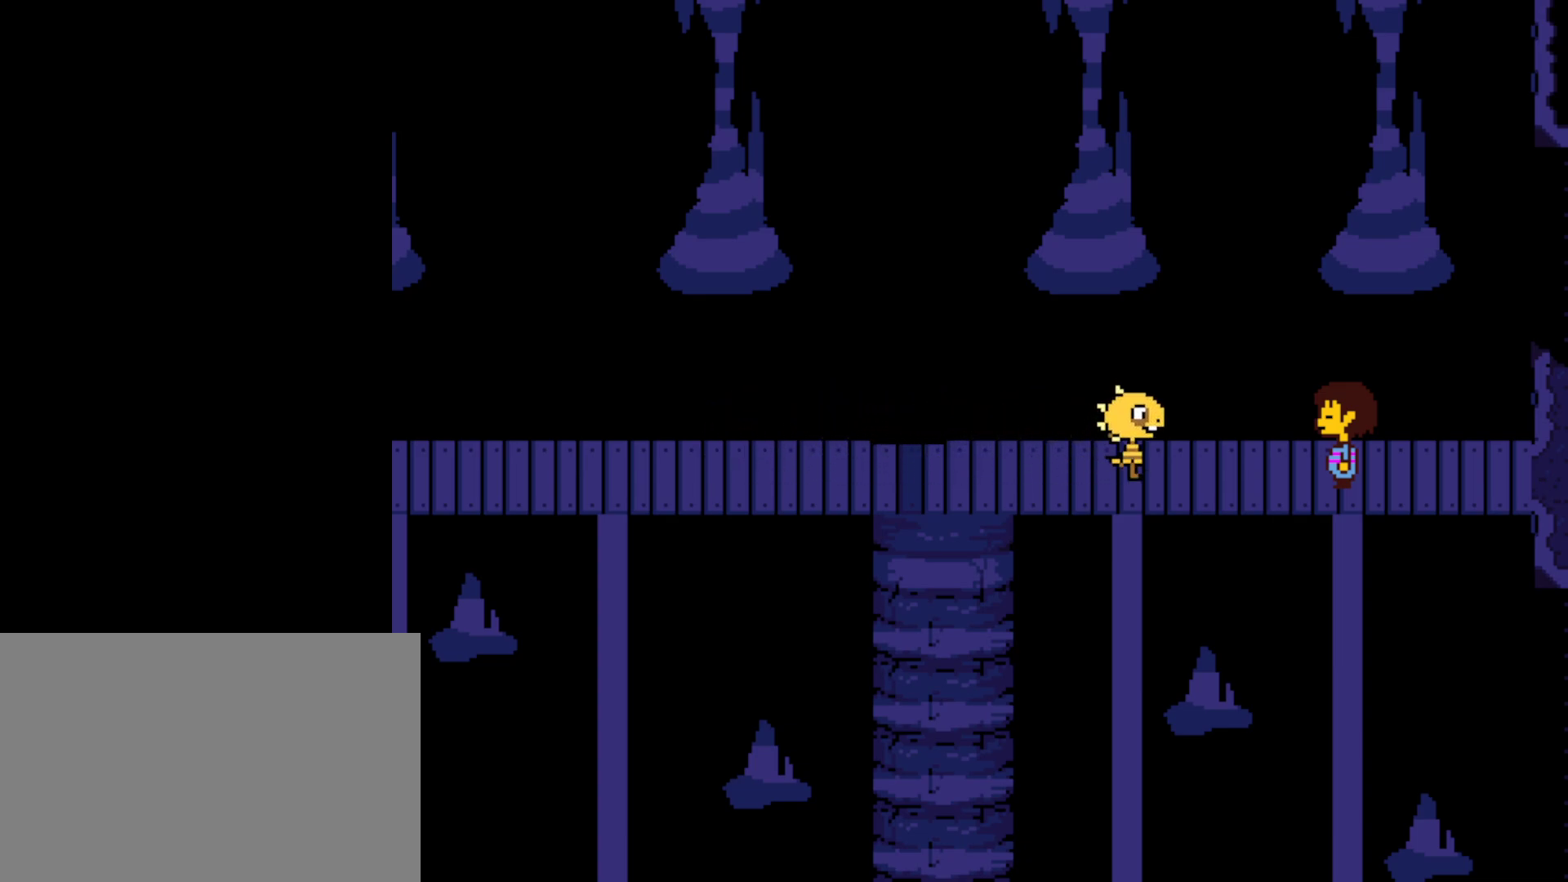
{"keys": ["return", "x"], "events": [[34, "x", "up"], [84, "return", "down"], [134, "return", "up"], [150, "z", "down"], [167, "x", "down"], [184, "x", "up"], [200, "z", "up"], [234, "return", "down"], [250, "return", "up"], [250, "shift", "down"], [300, "shift", "up"], [317, "z", "down"], [334, "x", "down"], [367, "return", "down"], [367, "z", "up"], [384, "shift", "down"], [400, "x", "up"], [417, "return", "up"], [434, "shift", "up"], [467, "z", "down"], [500, "return", "down"], [500, "x", "down"], [500, "z", "up"]]}
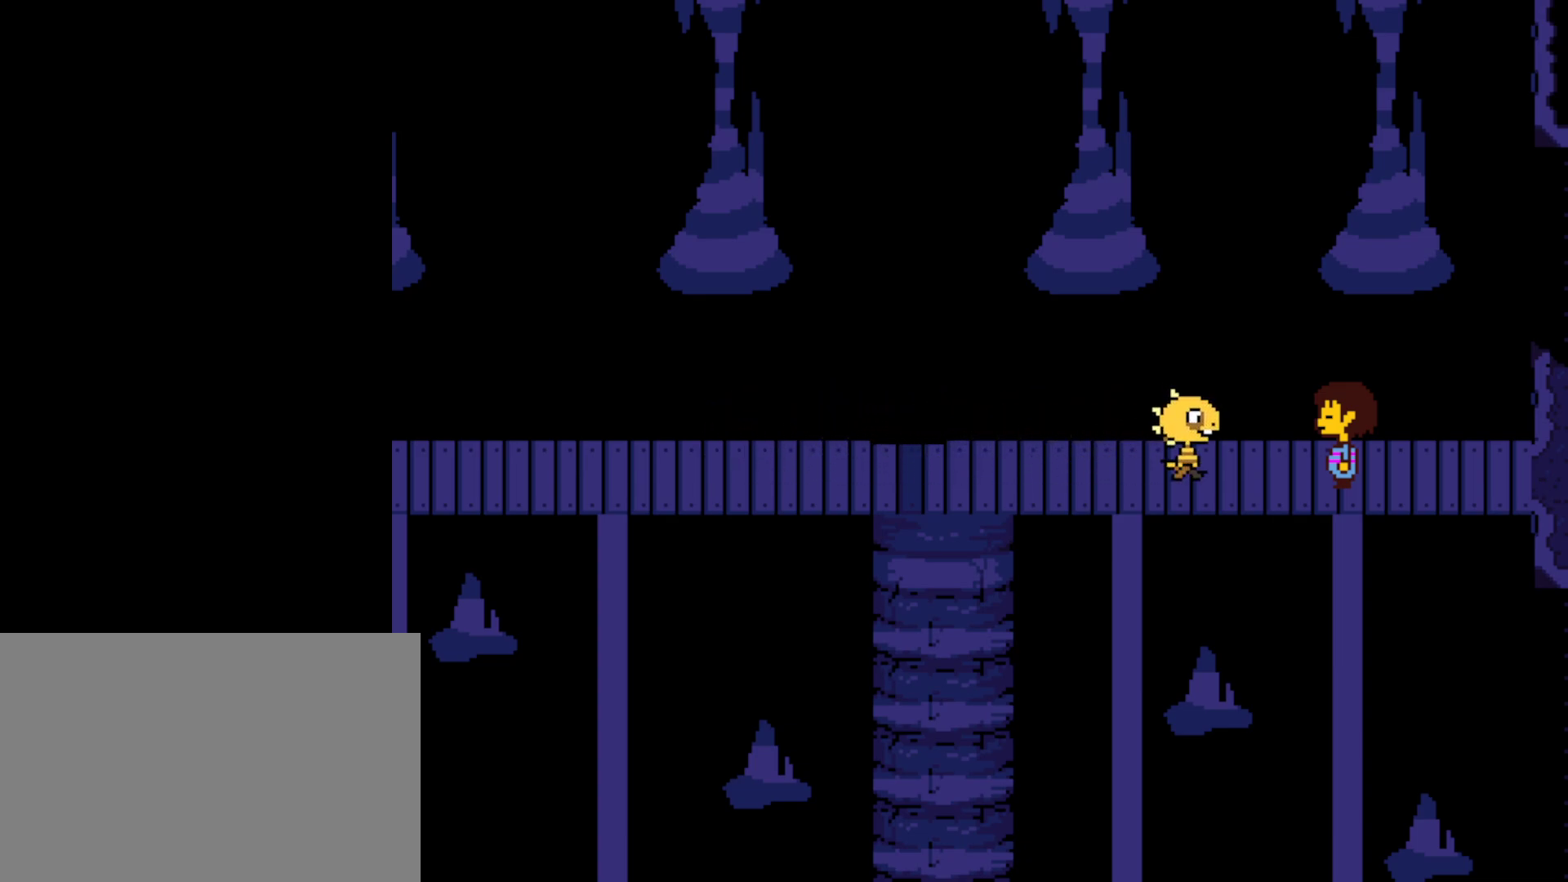
{"keys": ["shift", "x"], "events": [[50, "return", "up"], [50, "shift", "down"], [50, "x", "up"], [84, "shift", "up"], [134, "z", "down"], [150, "x", "down"], [167, "return", "down"], [167, "shift", "down"], [184, "return", "up"], [184, "z", "up"], [217, "x", "up"], [234, "shift", "up"], [300, "return", "down"], [317, "x", "down"], [350, "return", "up"], [384, "x", "up"], [434, "return", "down"], [450, "z", "down"], [467, "x", "down"], [500, "return", "up"], [500, "shift", "down"], [500, "z", "up"]]}
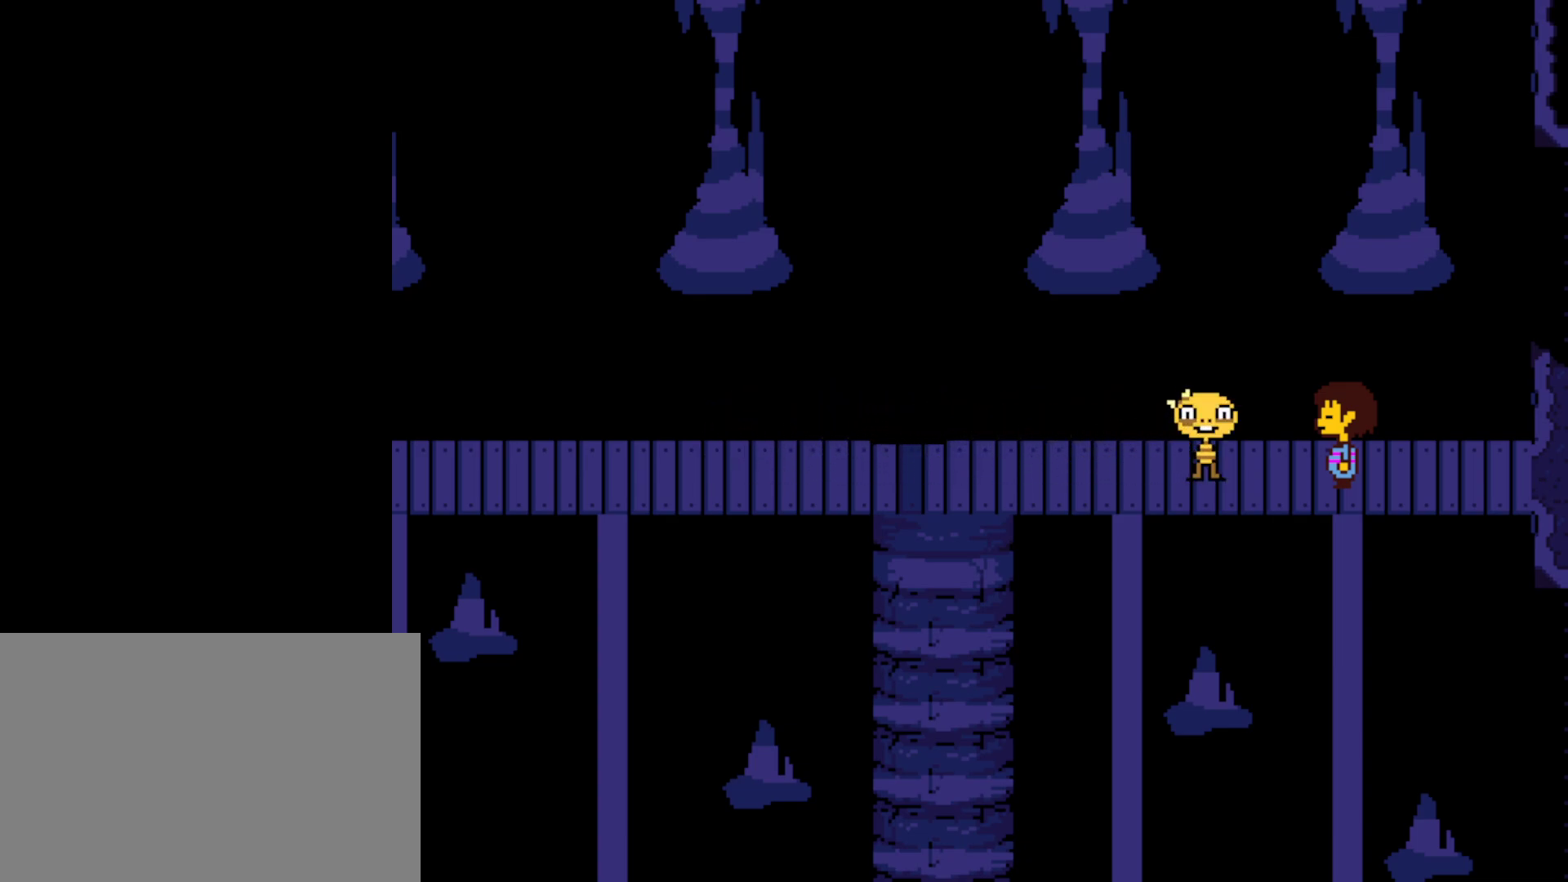
{"keys": [], "events": [[34, "x", "up"], [50, "shift", "up"], [84, "return", "down"], [100, "z", "down"], [134, "x", "down"], [134, "z", "up"], [150, "return", "up"], [150, "shift", "down"], [167, "x", "up"], [200, "shift", "up"], [234, "return", "down"], [250, "z", "down"], [267, "x", "down"], [284, "return", "up"], [300, "z", "up"], [317, "shift", "down"], [334, "x", "up"], [350, "shift", "up"], [367, "return", "down"], [400, "z", "down"], [434, "return", "up"], [434, "x", "down"], [434, "z", "up"], [450, "shift", "down"], [484, "shift", "up"], [484, "x", "up"]]}